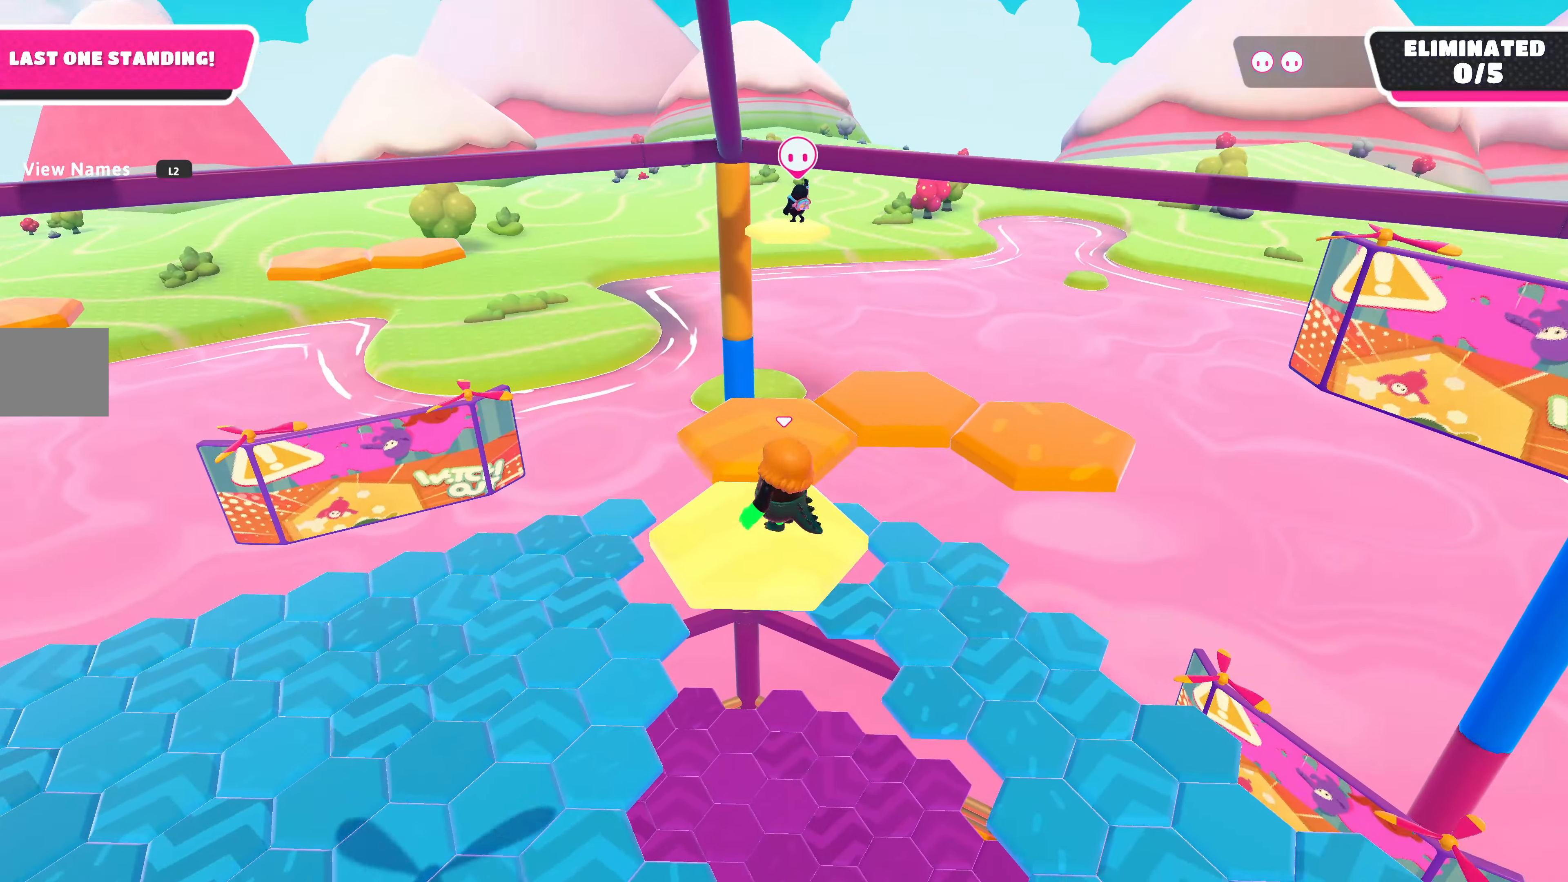
Gameplay with a controller (PlayStation layout); each line is a JSON object with the inputs held at the frame after it. "events" lists button and stick changes between this image and that frame as [ms after this image, input, new state], when the widget could be followed in between.
{"buttons": [], "left_stick": "up", "right_stick": "center", "events": [[200, "left_stick", "up"], [400, "CROSS", "down"], [467, "CROSS", "up"]]}
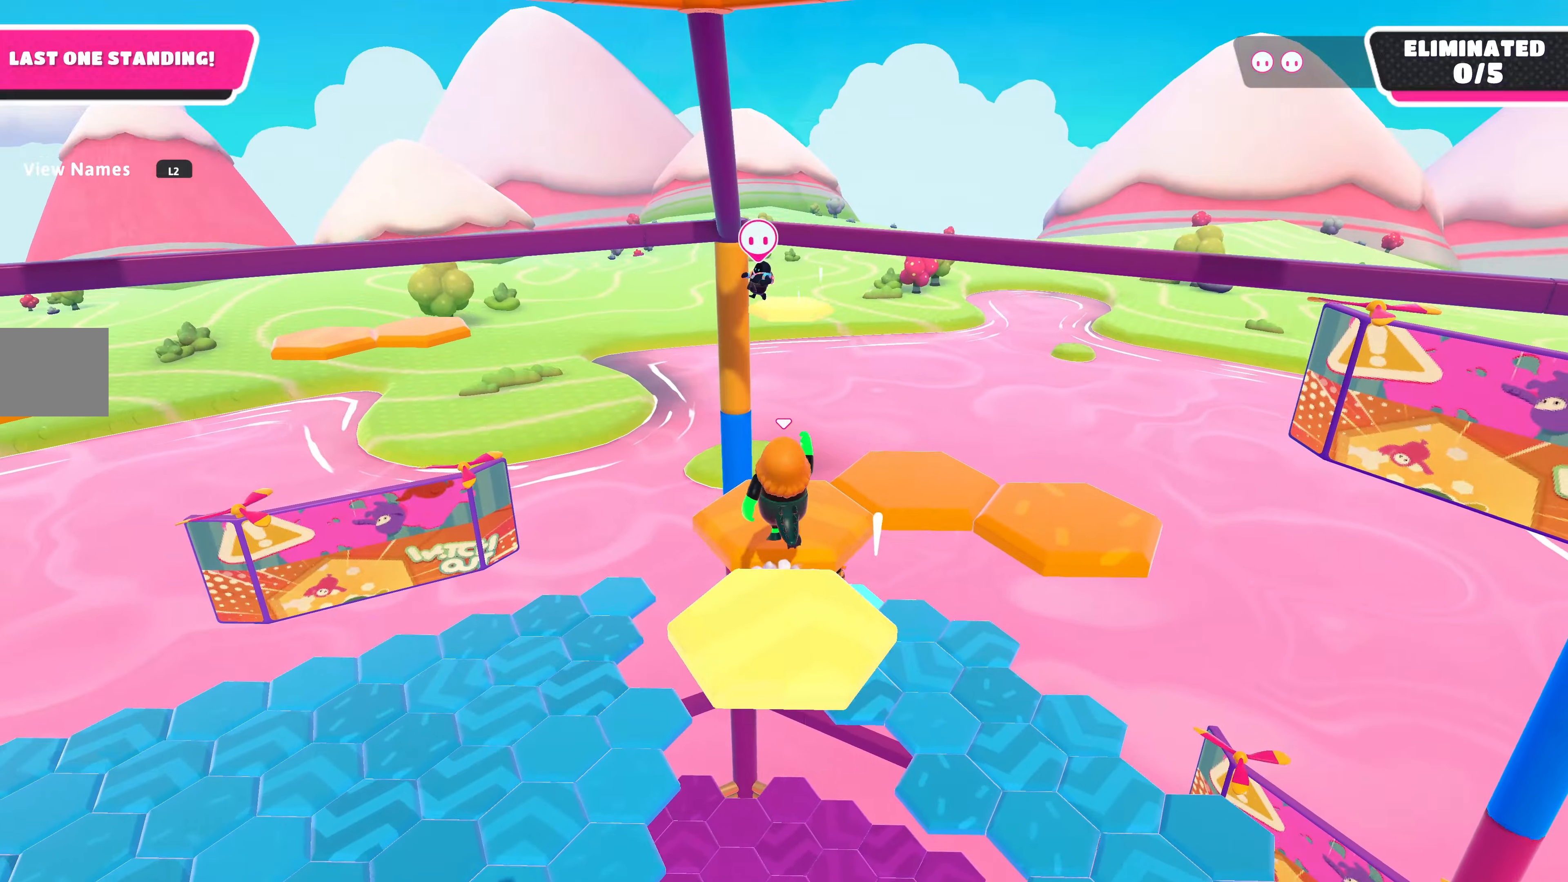
{"buttons": [], "left_stick": "center", "right_stick": "right", "events": [[134, "right_stick", "right"], [267, "left_stick", "center"]]}
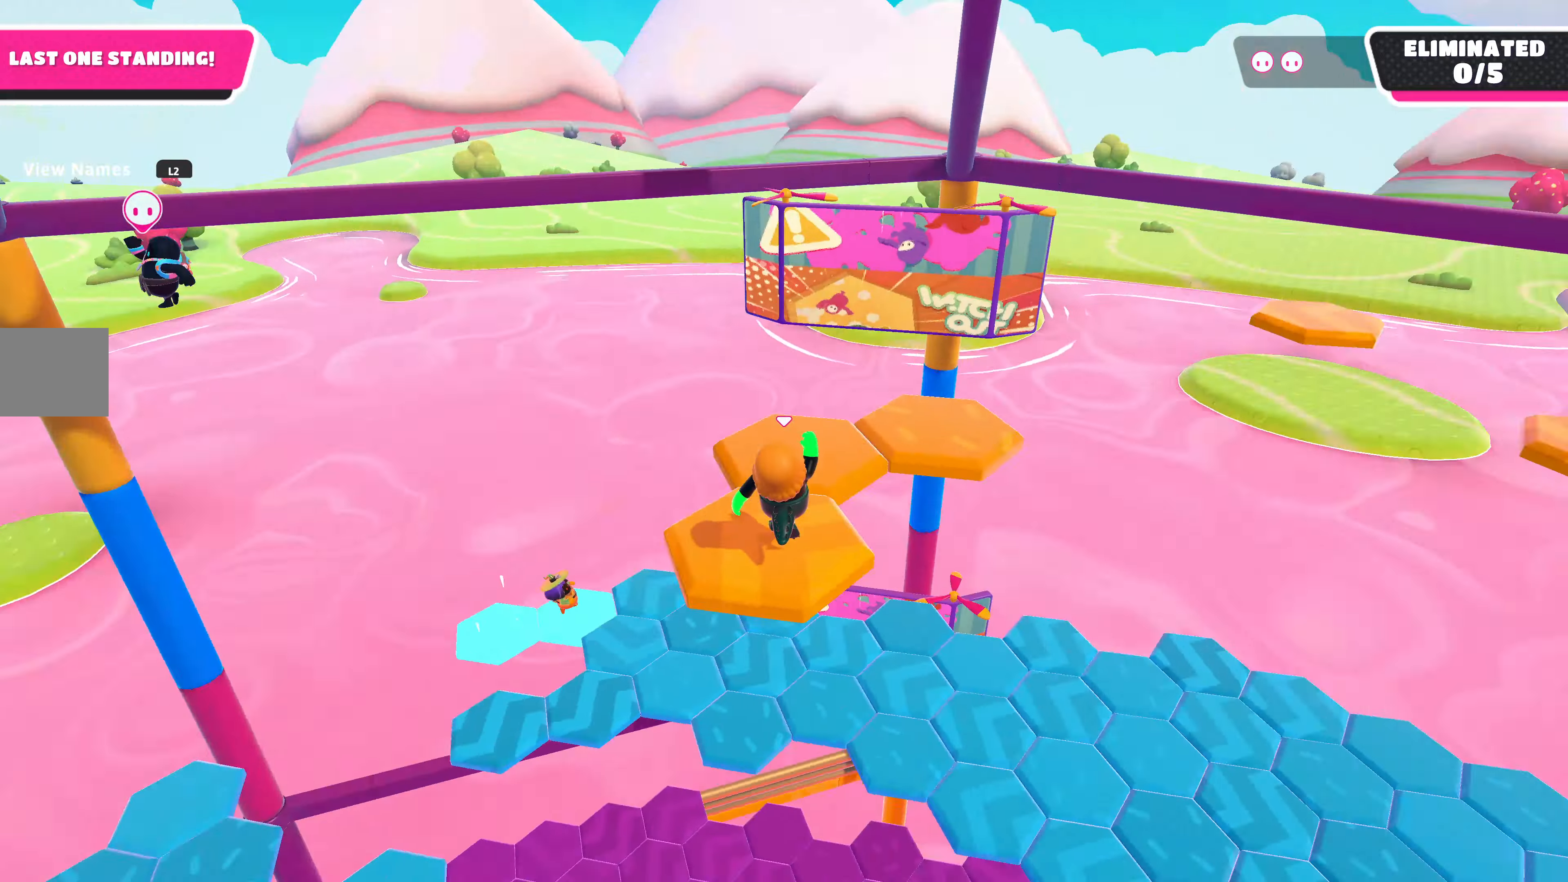
{"buttons": [], "left_stick": "up-left", "right_stick": "center", "events": [[34, "right_stick", "up-right"], [200, "right_stick", "center"], [367, "left_stick", "up-left"]]}
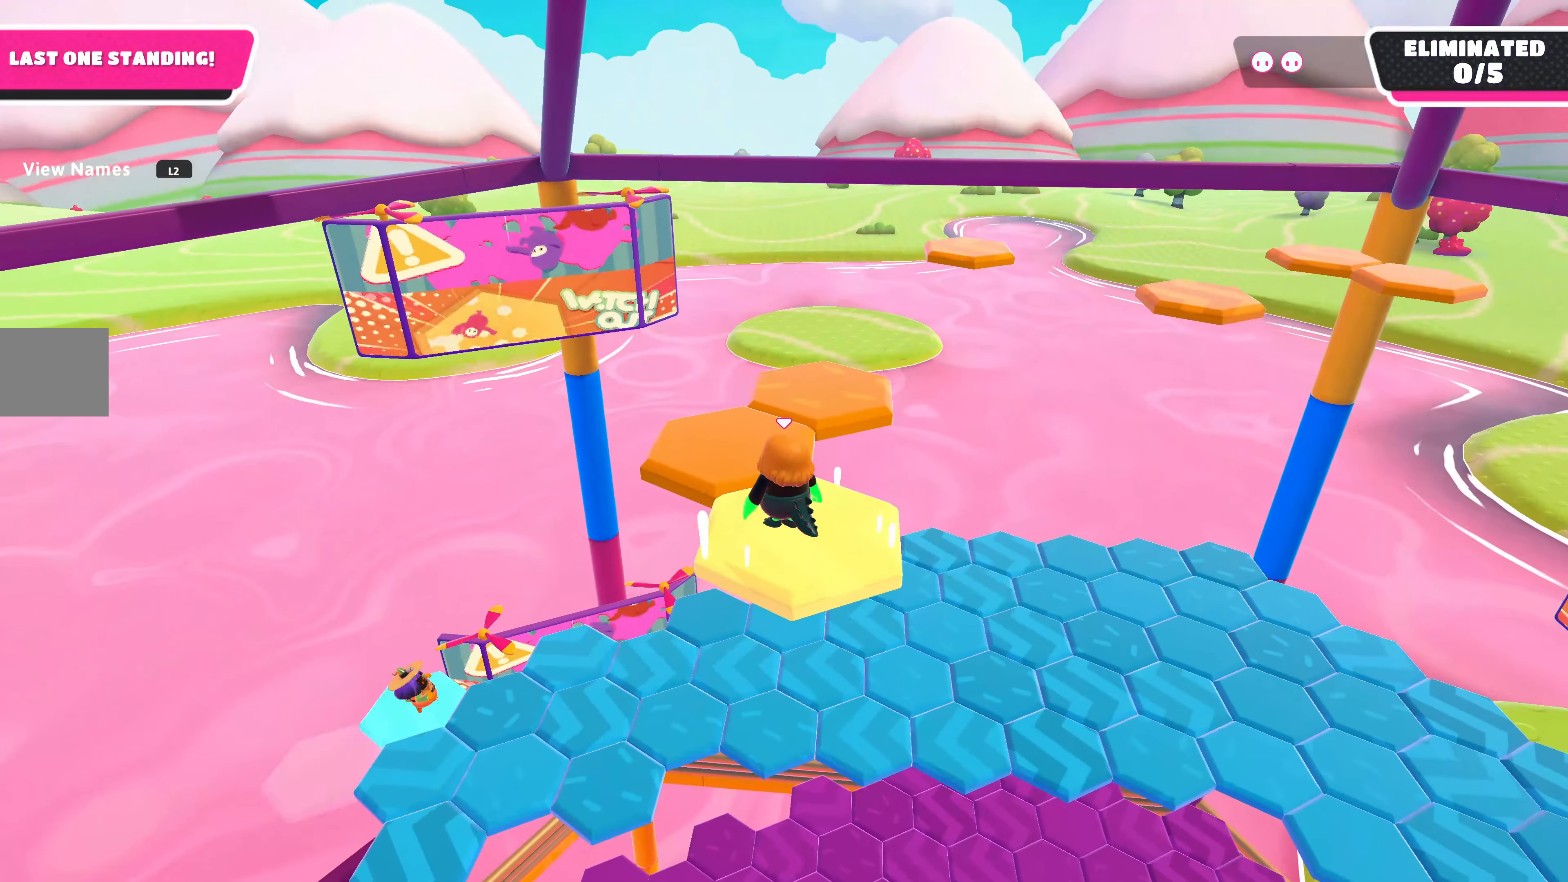
{"buttons": [], "left_stick": "up", "right_stick": "right", "events": [[67, "CROSS", "down"], [134, "CROSS", "up"], [234, "left_stick", "center"], [300, "right_stick", "right"], [500, "left_stick", "up"]]}
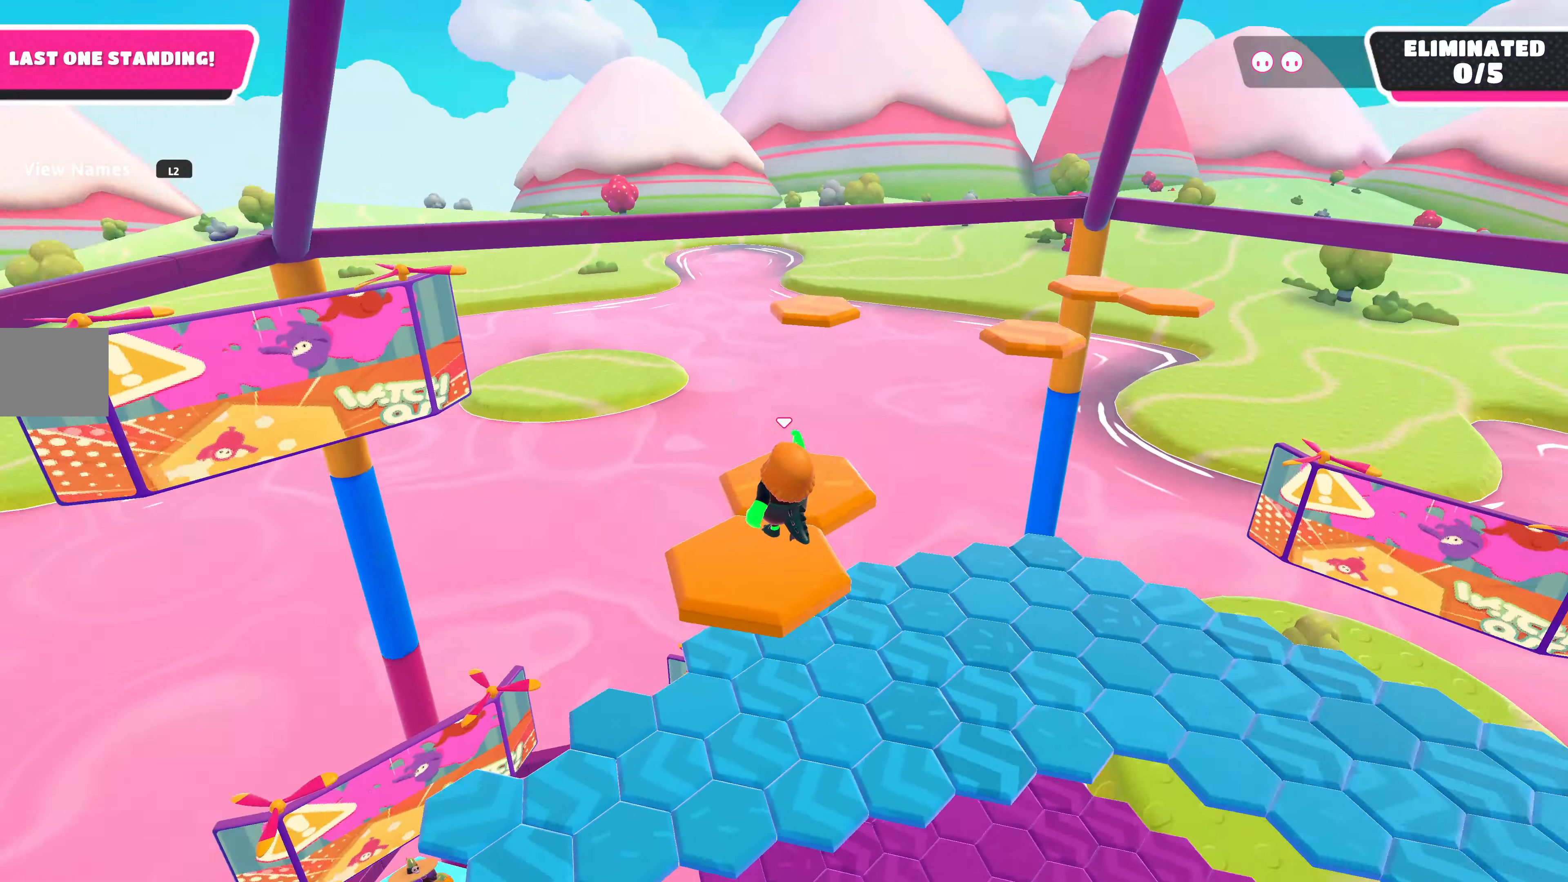
{"buttons": [], "left_stick": "center", "right_stick": "center", "events": [[267, "left_stick", "center"], [467, "right_stick", "center"]]}
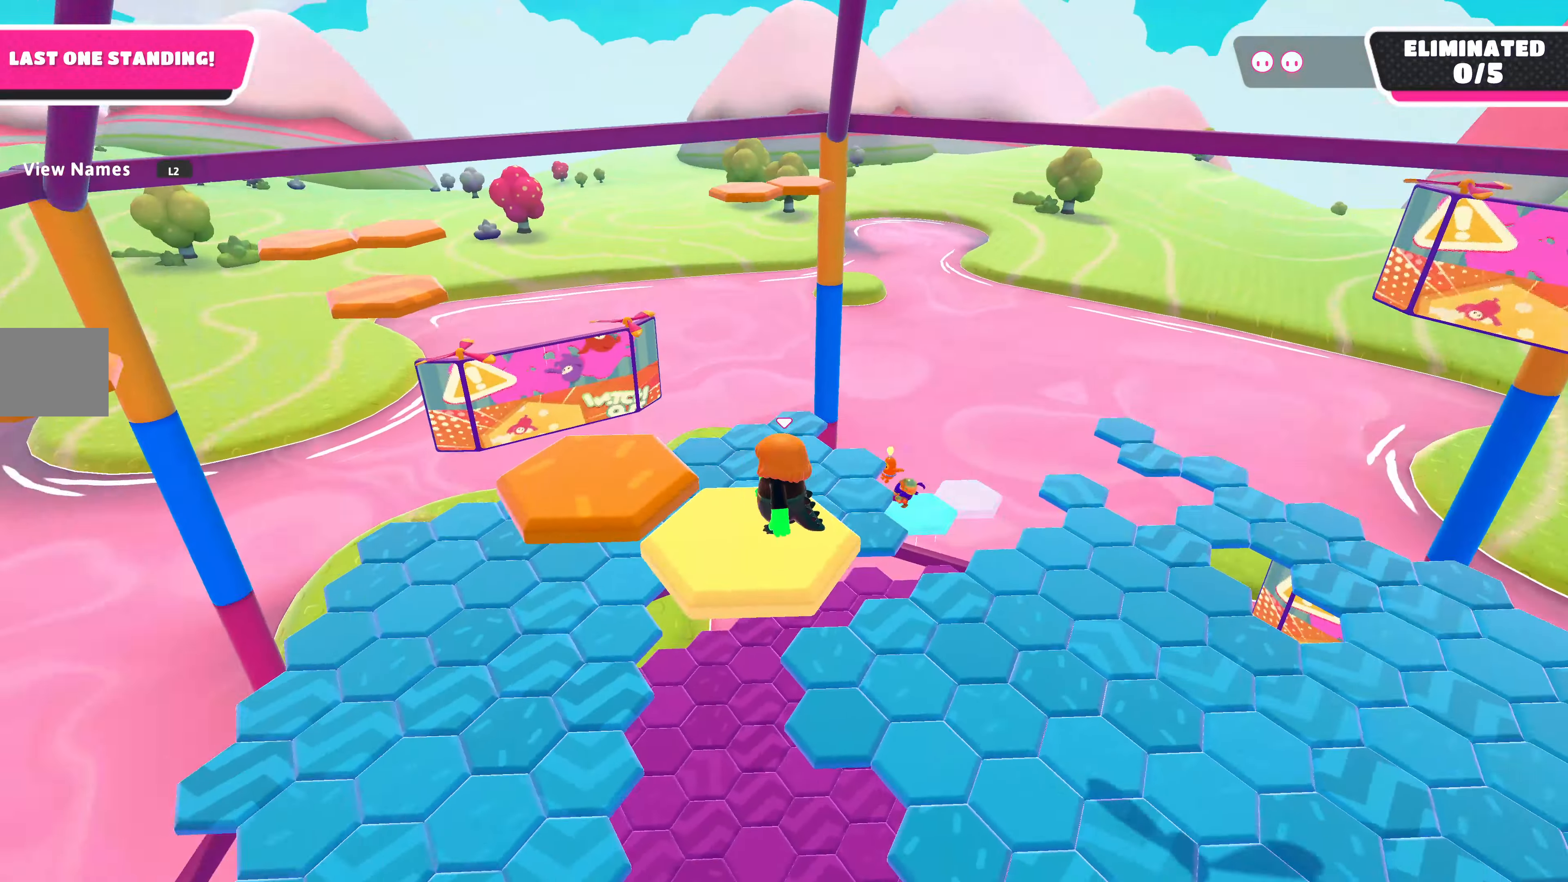
{"buttons": [], "left_stick": "up-left", "right_stick": "center", "events": [[100, "left_stick", "left"], [234, "CROSS", "down"], [267, "left_stick", "up-left"], [334, "CROSS", "up"]]}
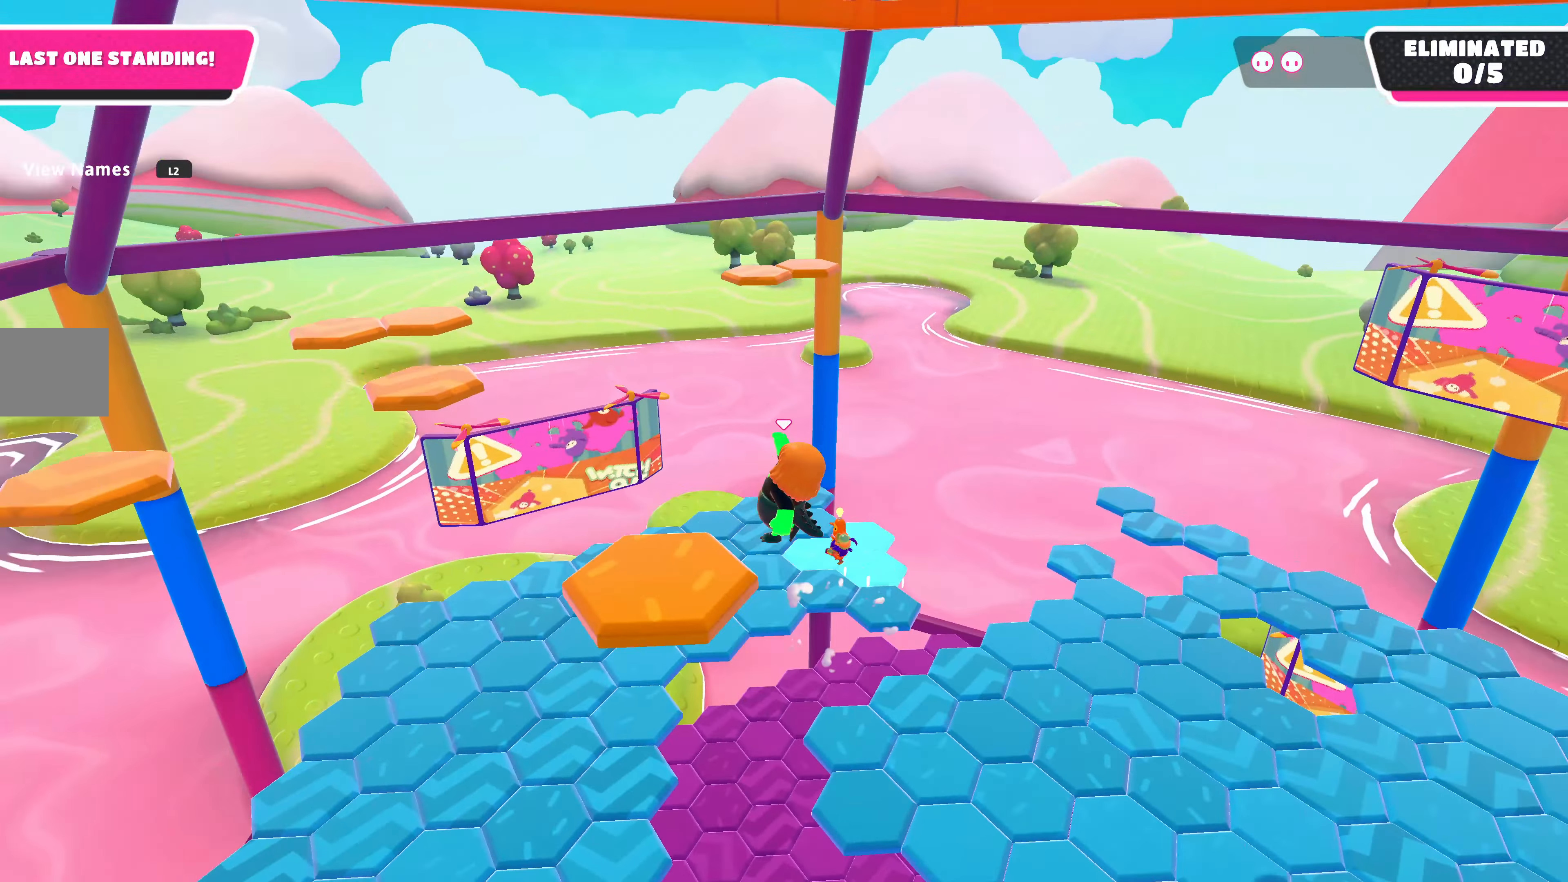
{"buttons": [], "left_stick": "center", "right_stick": "up-right", "events": [[134, "right_stick", "right"], [400, "right_stick", "up-right"], [467, "left_stick", "center"]]}
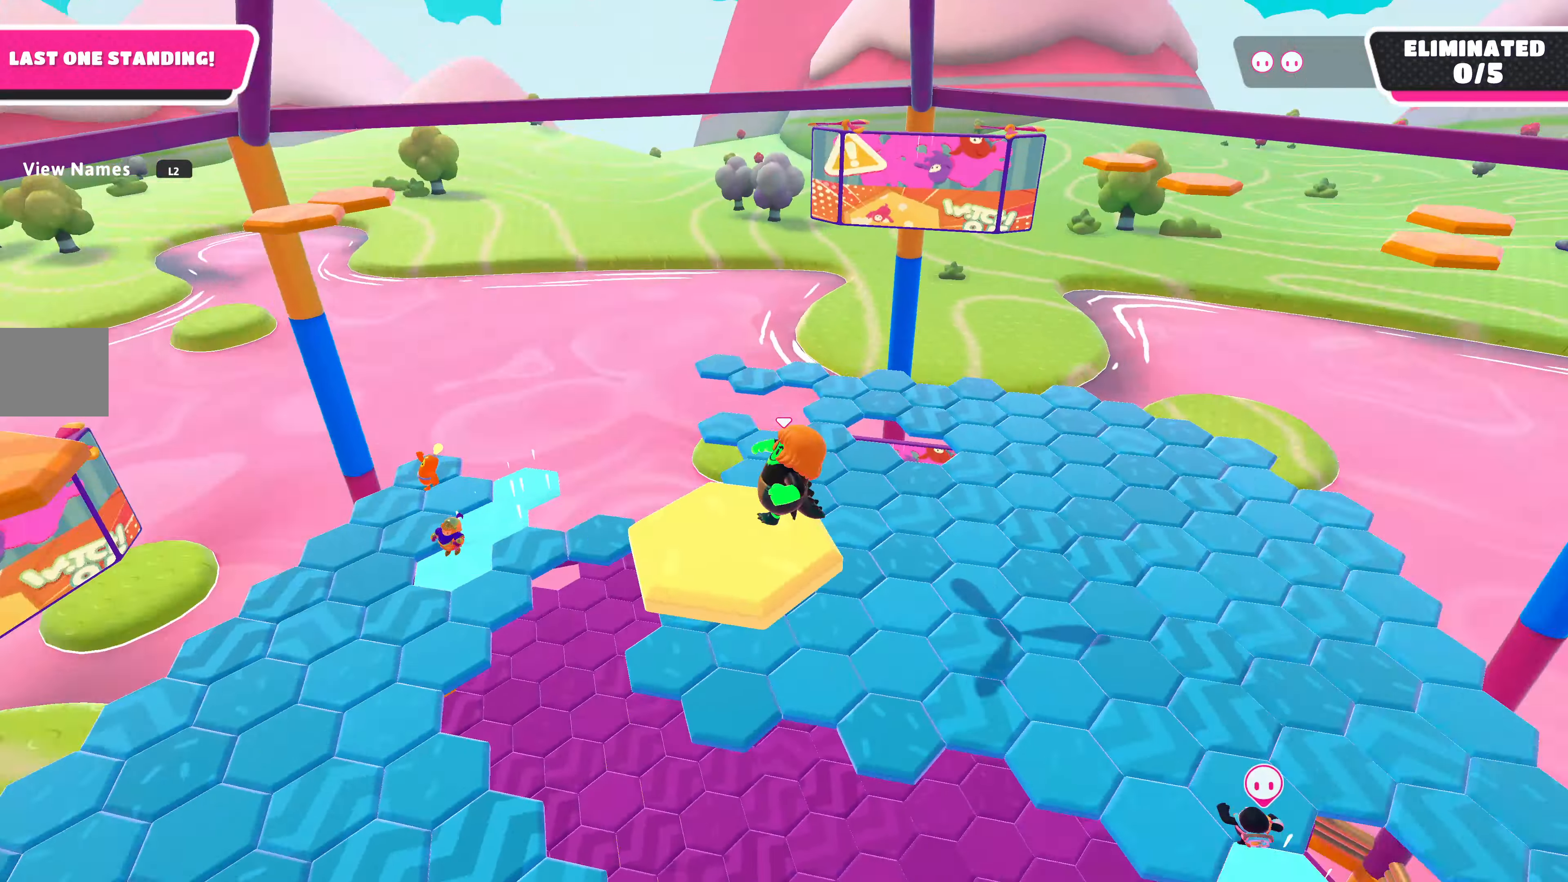
{"buttons": [], "left_stick": "up", "right_stick": "center", "events": [[67, "left_stick", "up"], [67, "right_stick", "center"], [334, "CROSS", "down"], [467, "CROSS", "up"]]}
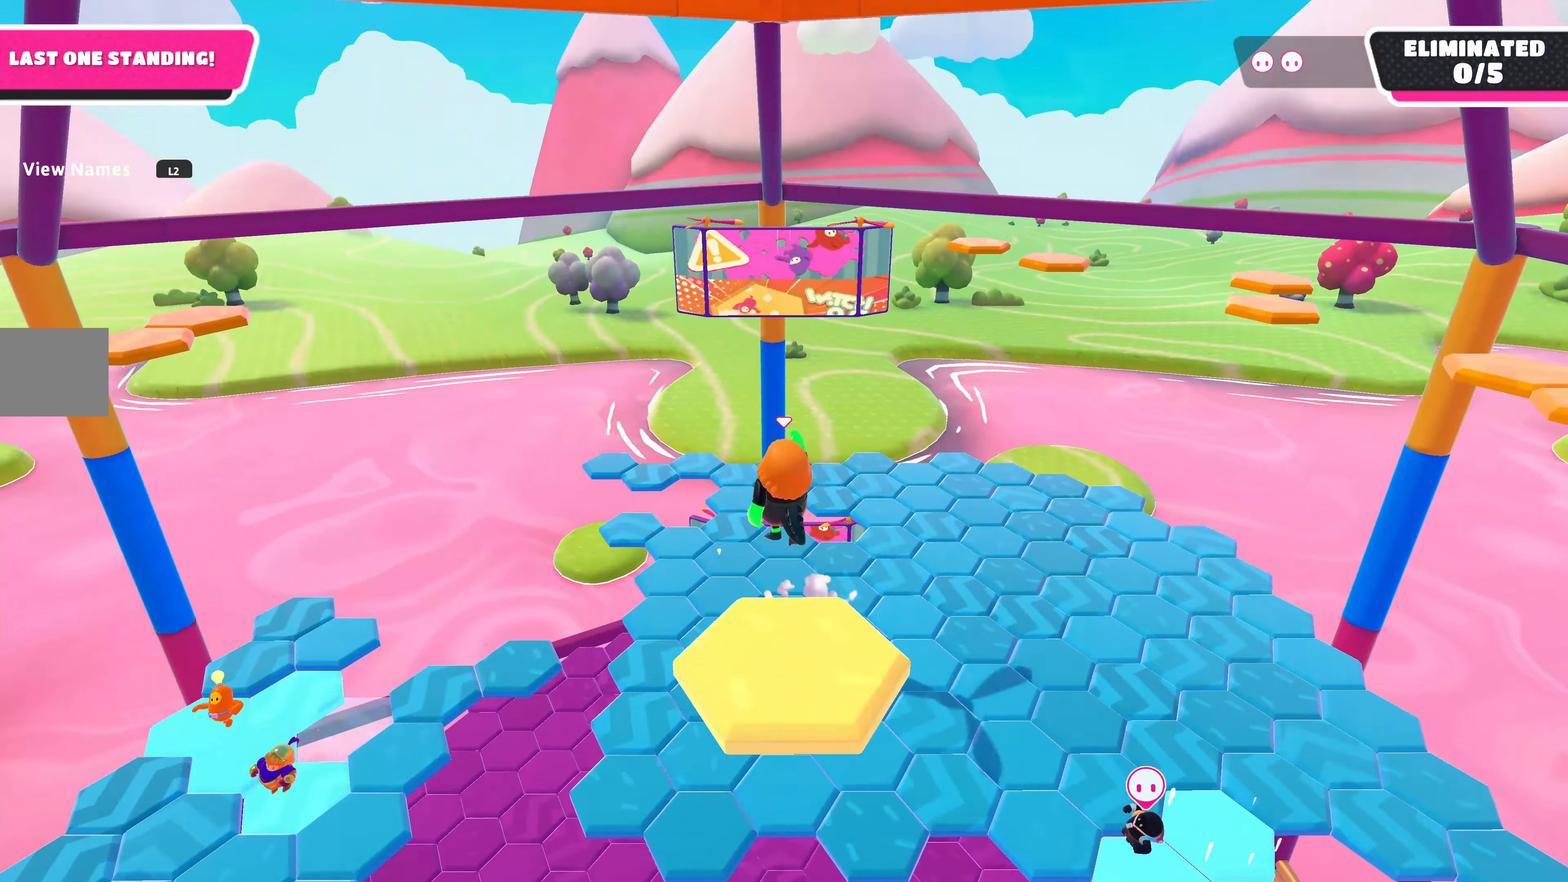
{"buttons": [], "left_stick": "up", "right_stick": "center", "events": []}
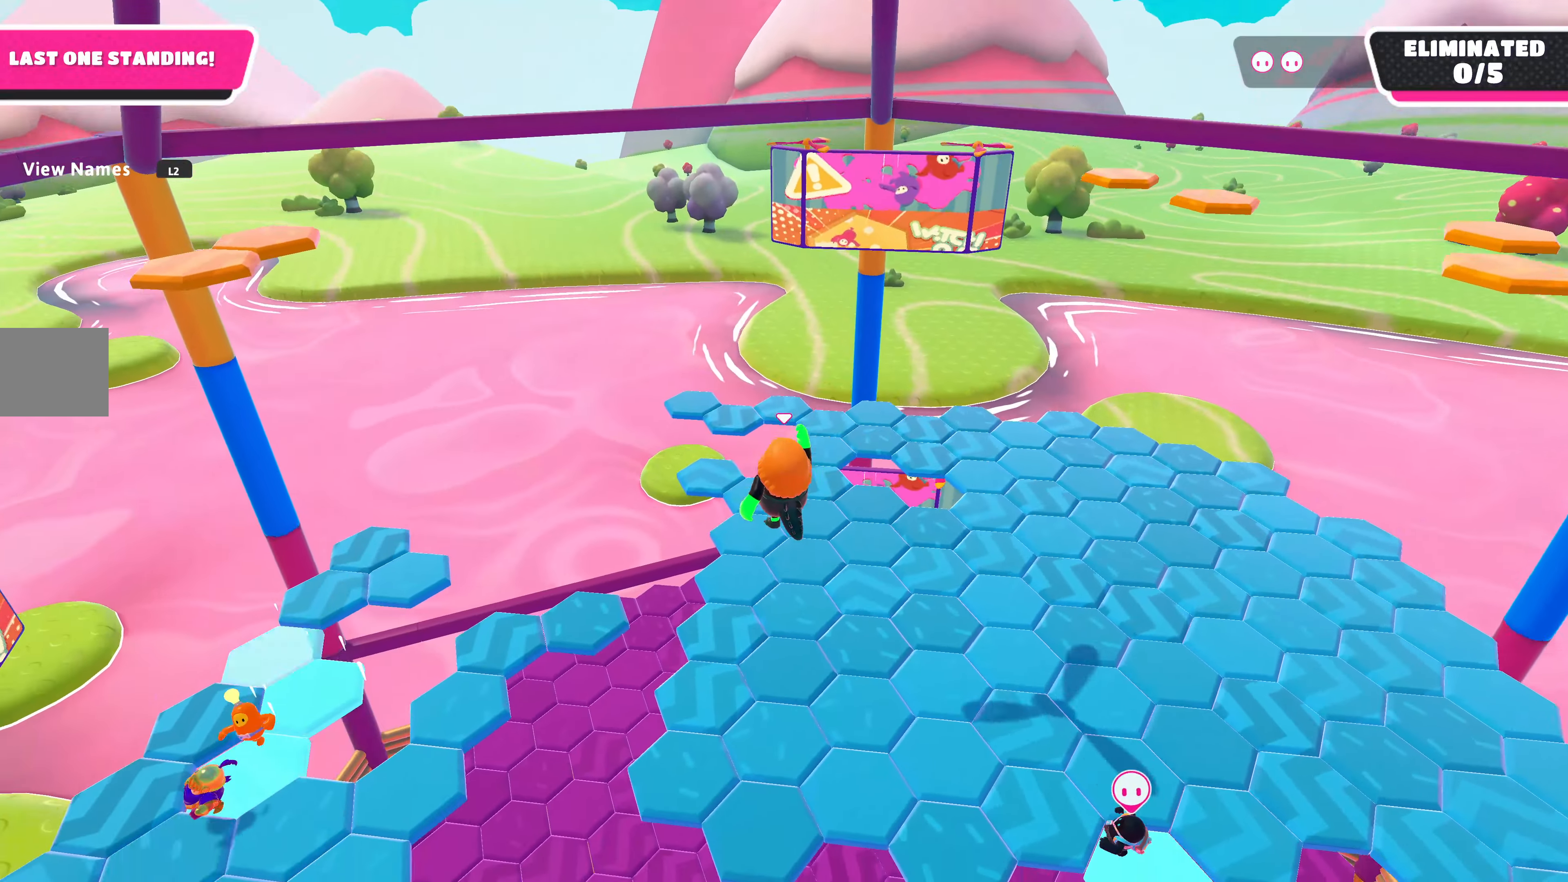
{"buttons": [], "left_stick": "up", "right_stick": "center", "events": []}
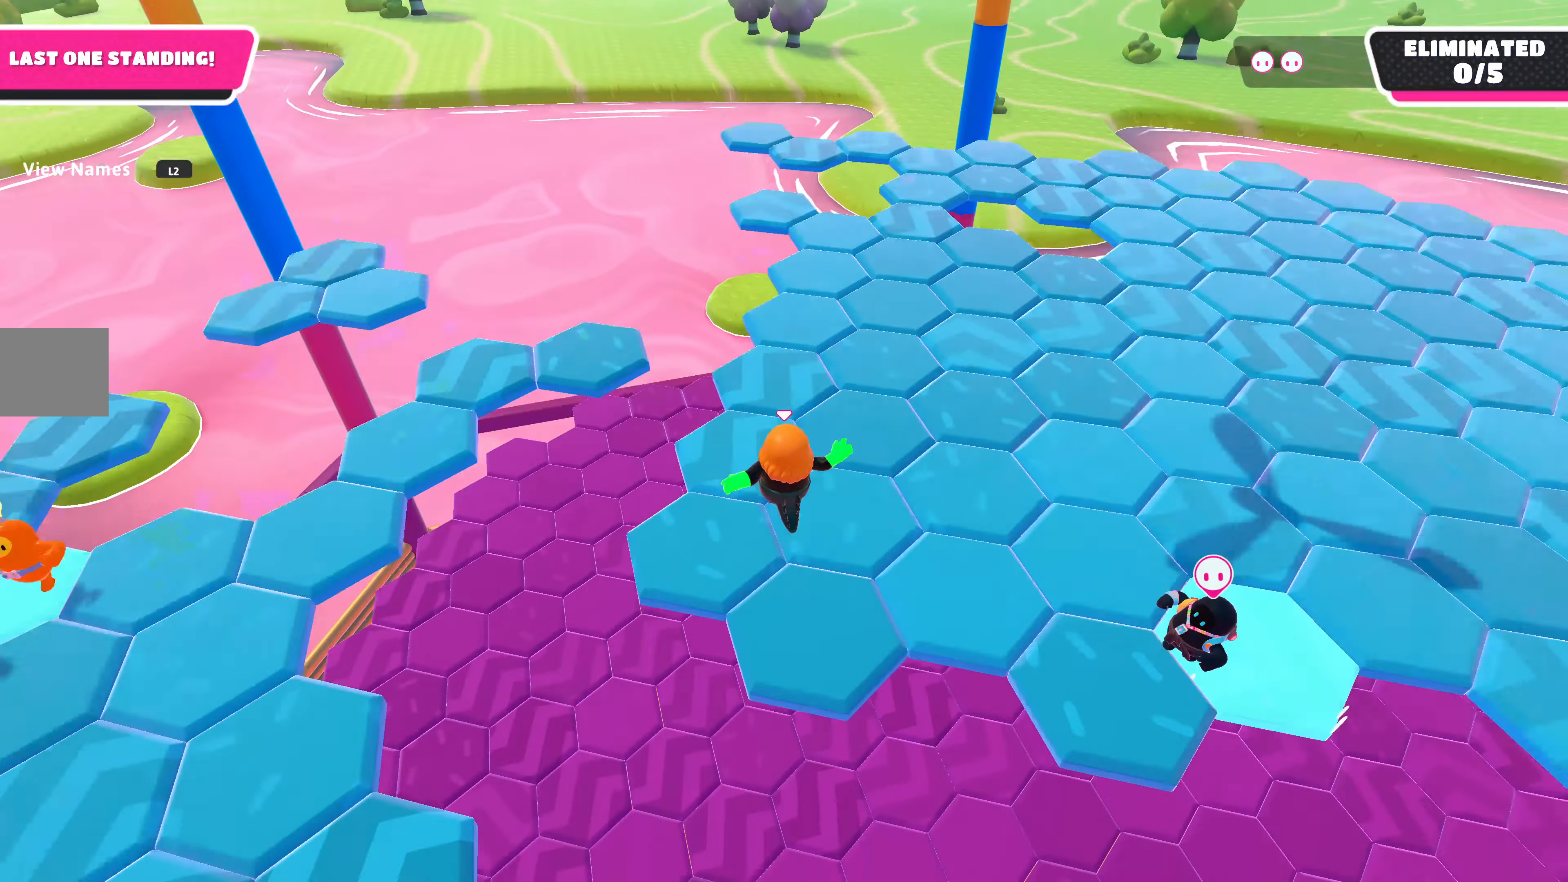
{"buttons": [], "left_stick": "up-right", "right_stick": "center", "events": [[434, "left_stick", "up-right"]]}
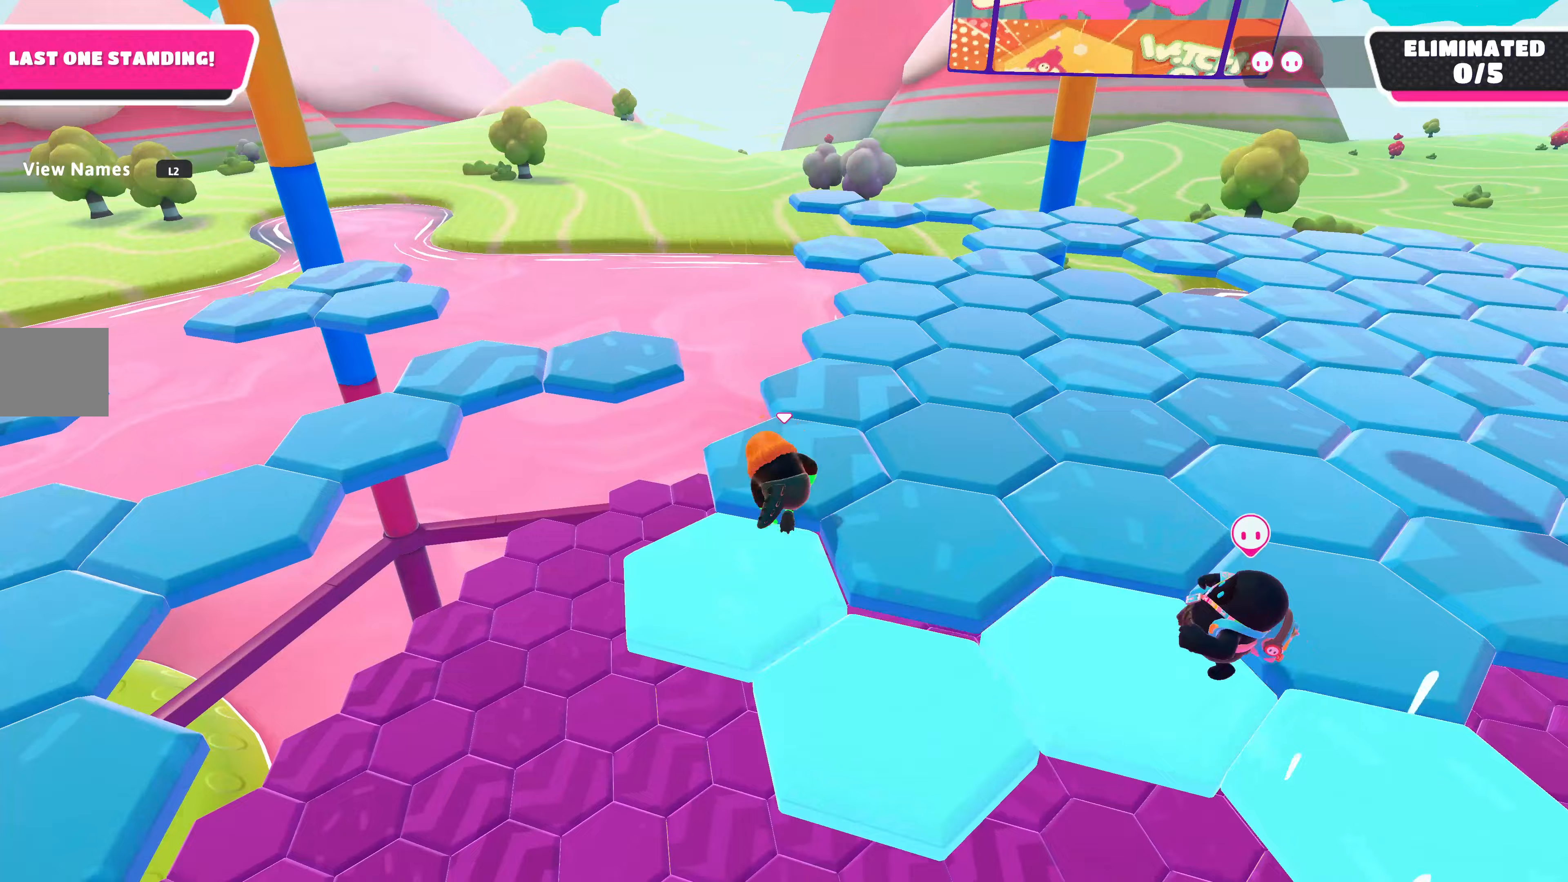
{"buttons": [], "left_stick": "up-left", "right_stick": "left", "events": [[133, "left_stick", "up"], [300, "right_stick", "left"], [433, "left_stick", "up-left"]]}
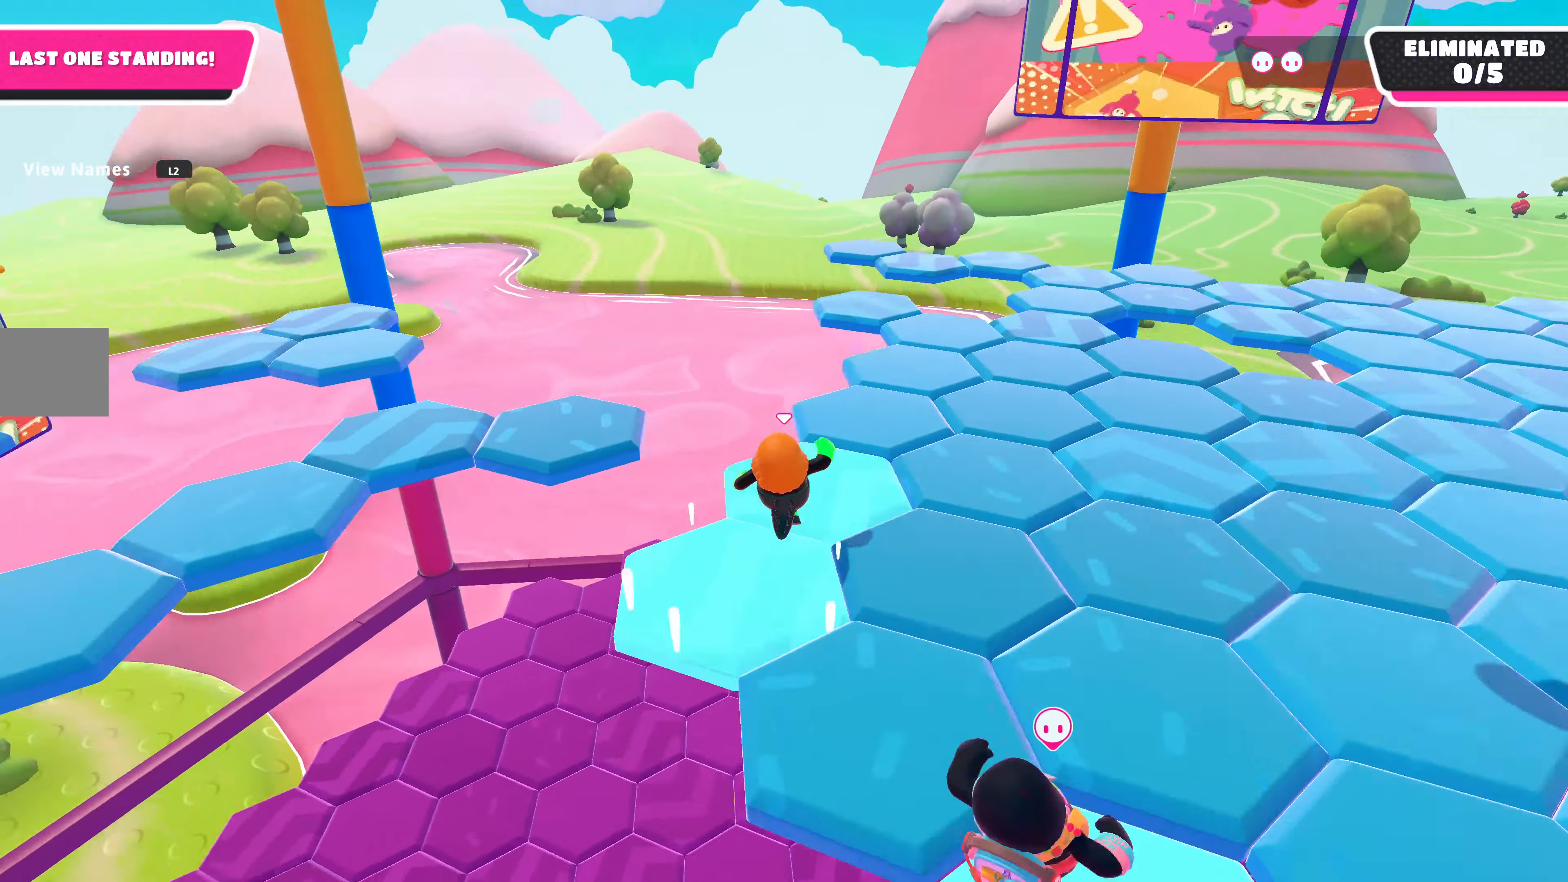
{"buttons": [], "left_stick": "up-left", "right_stick": "center", "events": [[200, "right_stick", "center"], [367, "CROSS", "down"], [467, "CROSS", "up"]]}
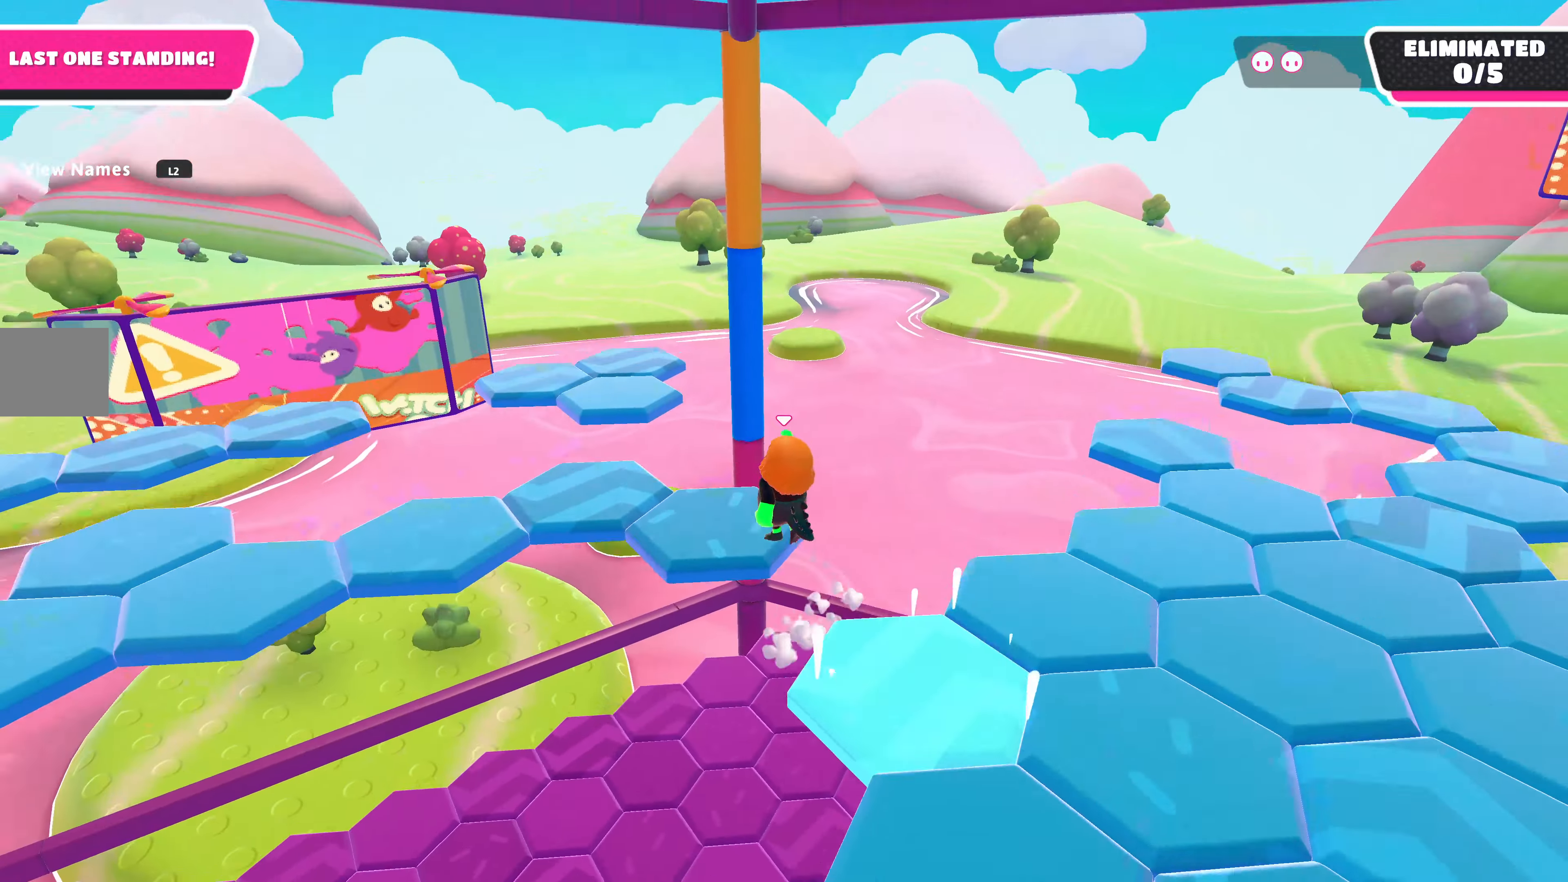
{"buttons": [], "left_stick": "down", "right_stick": "left", "events": [[133, "right_stick", "left"], [233, "left_stick", "center"], [433, "left_stick", "down"]]}
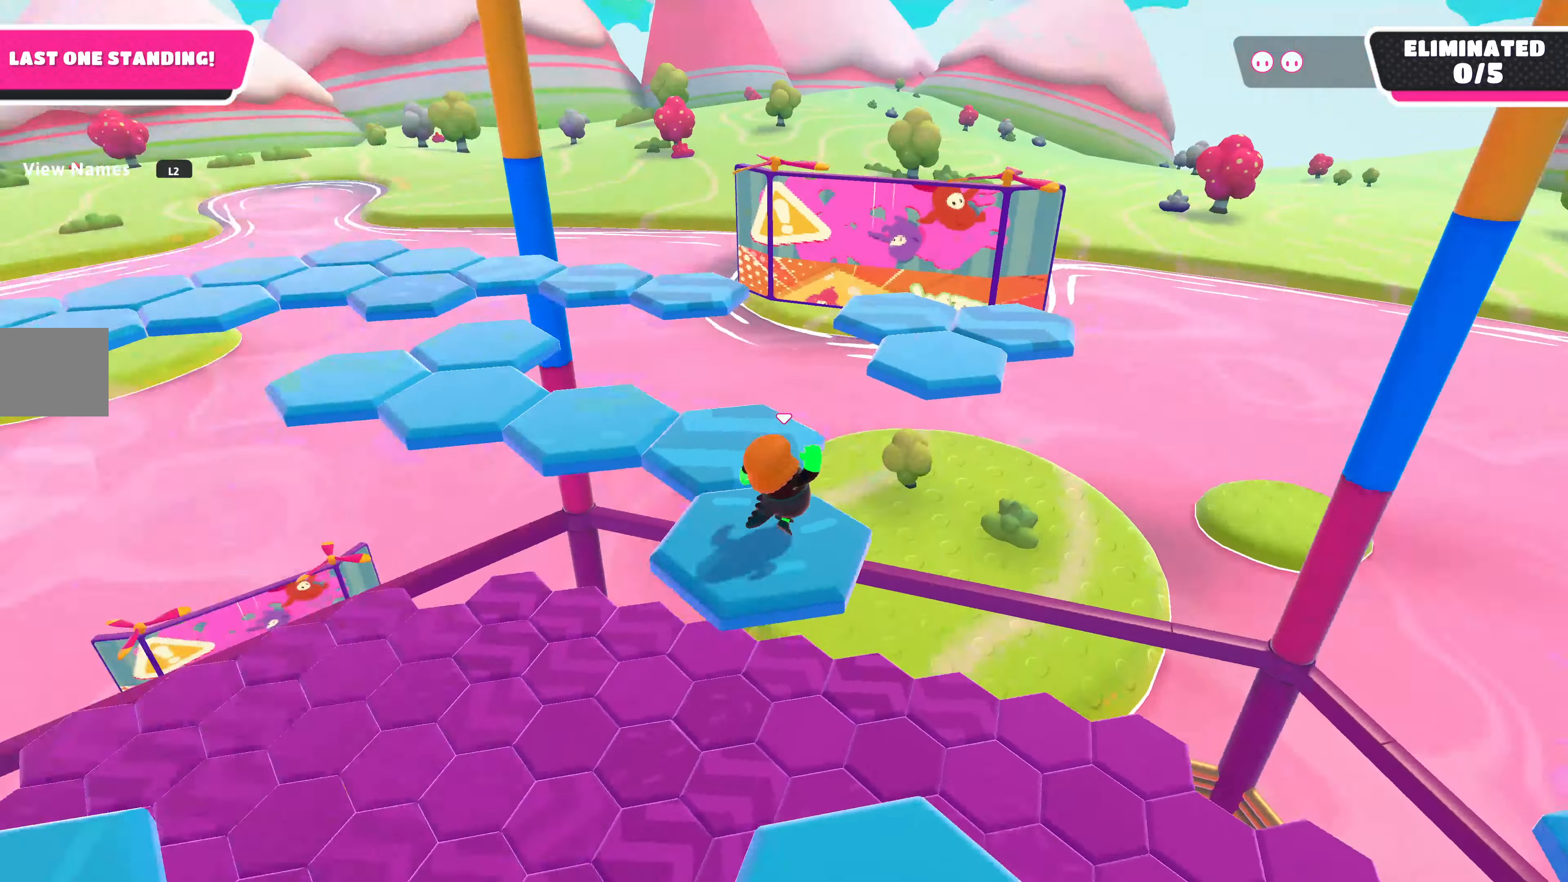
{"buttons": ["CROSS"], "left_stick": "up", "right_stick": "center", "events": [[100, "left_stick", "center"], [133, "right_stick", "center"], [300, "left_stick", "up"], [367, "left_stick", "center"], [400, "CROSS", "down"], [467, "left_stick", "up"]]}
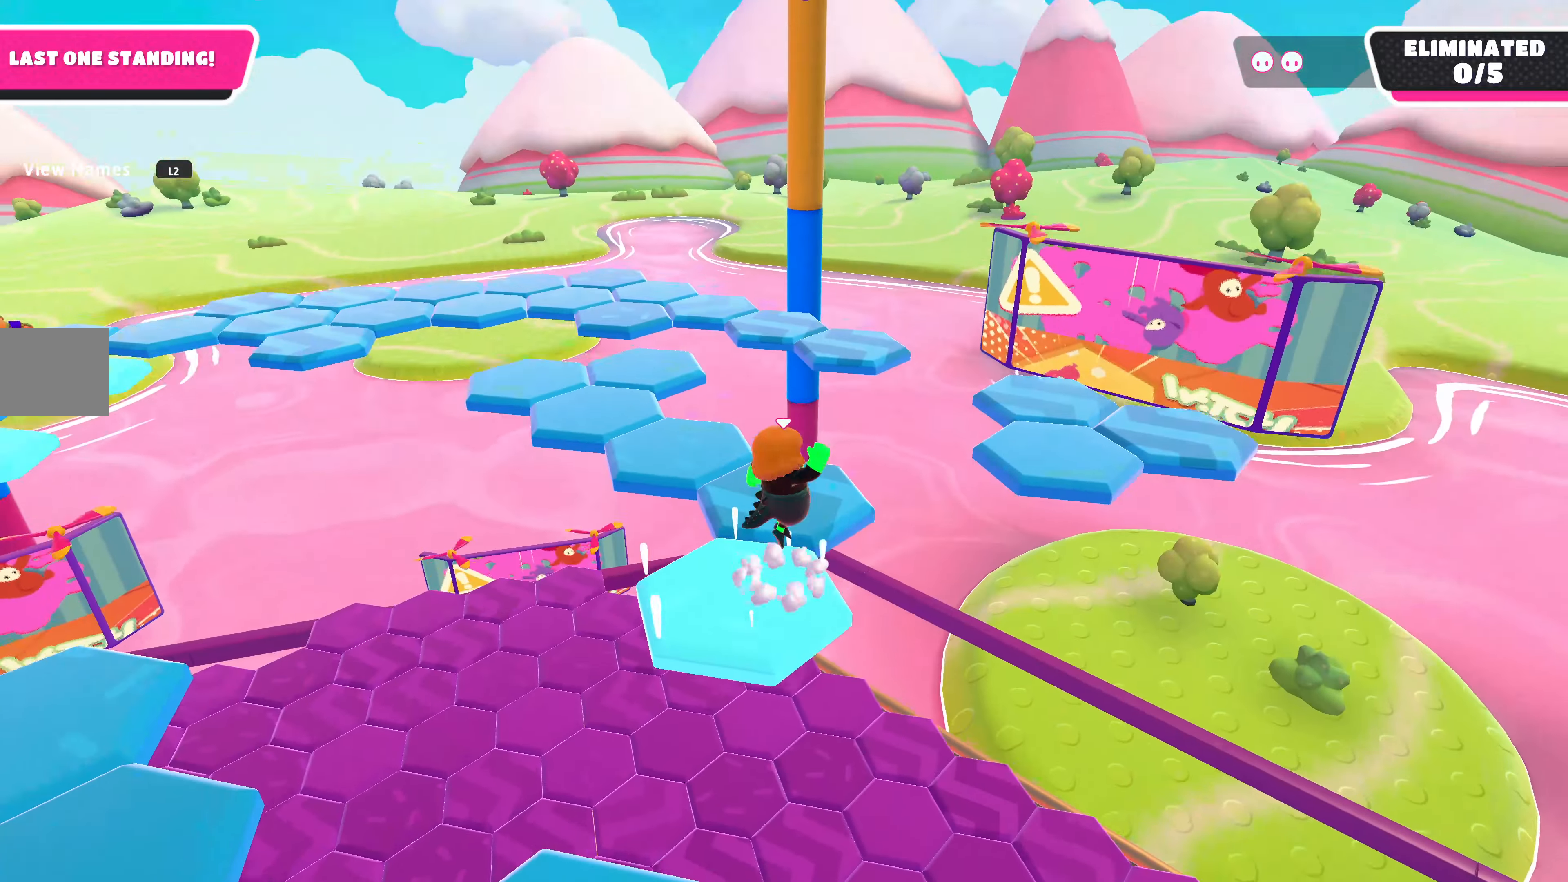
{"buttons": [], "left_stick": "up-right", "right_stick": "left", "events": [[33, "CROSS", "up"], [133, "right_stick", "down-left"], [233, "right_stick", "left"], [300, "left_stick", "center"], [500, "left_stick", "up-right"]]}
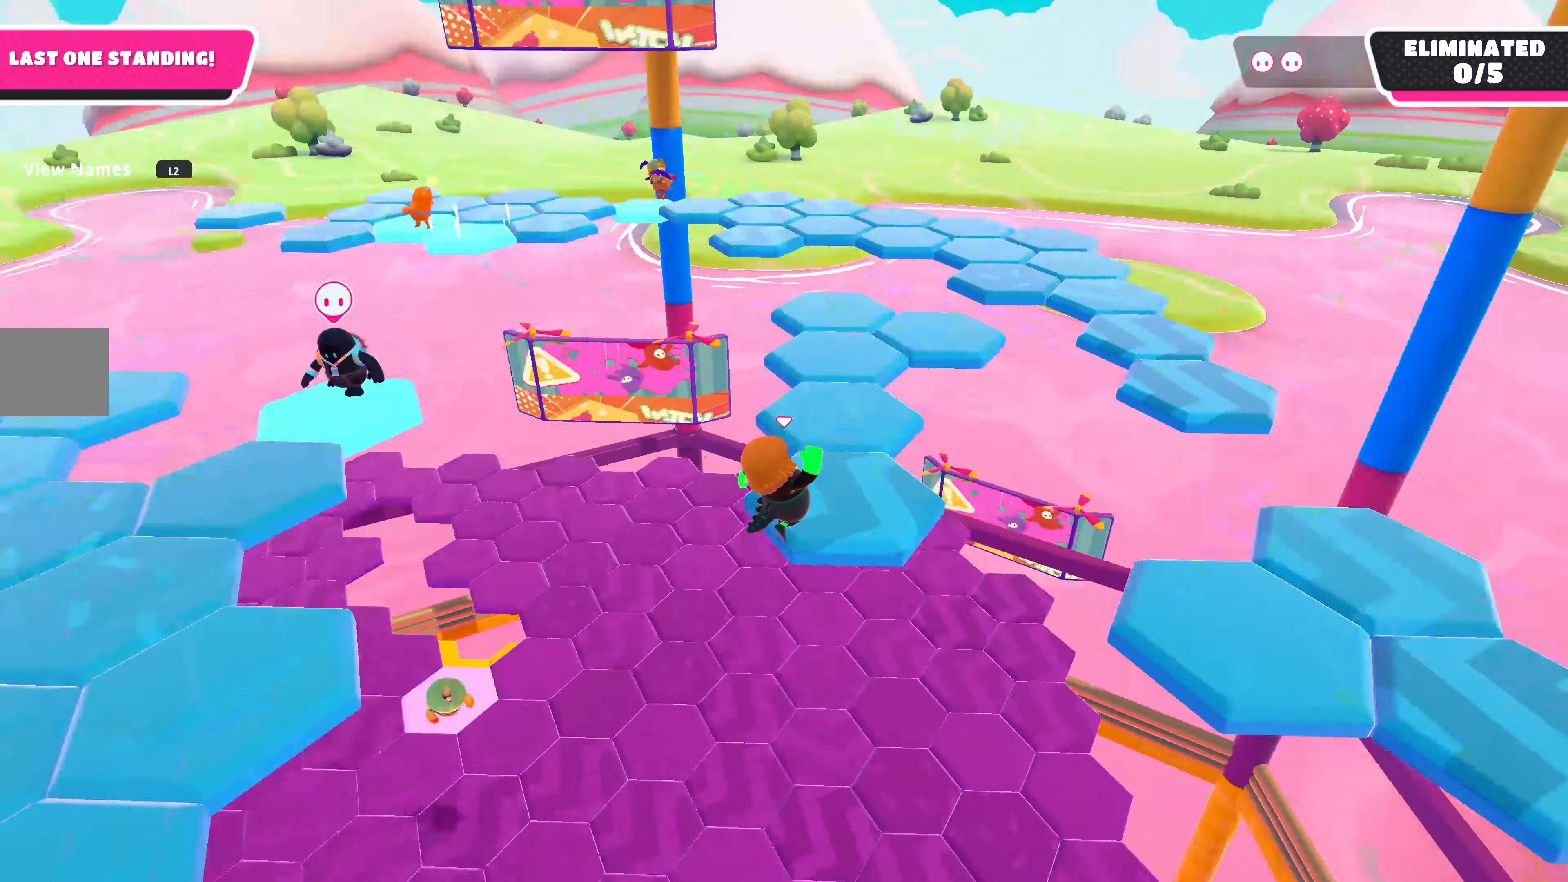
{"buttons": [], "left_stick": "up-right", "right_stick": "center", "events": [[100, "right_stick", "center"], [200, "left_stick", "center"], [500, "left_stick", "up-right"]]}
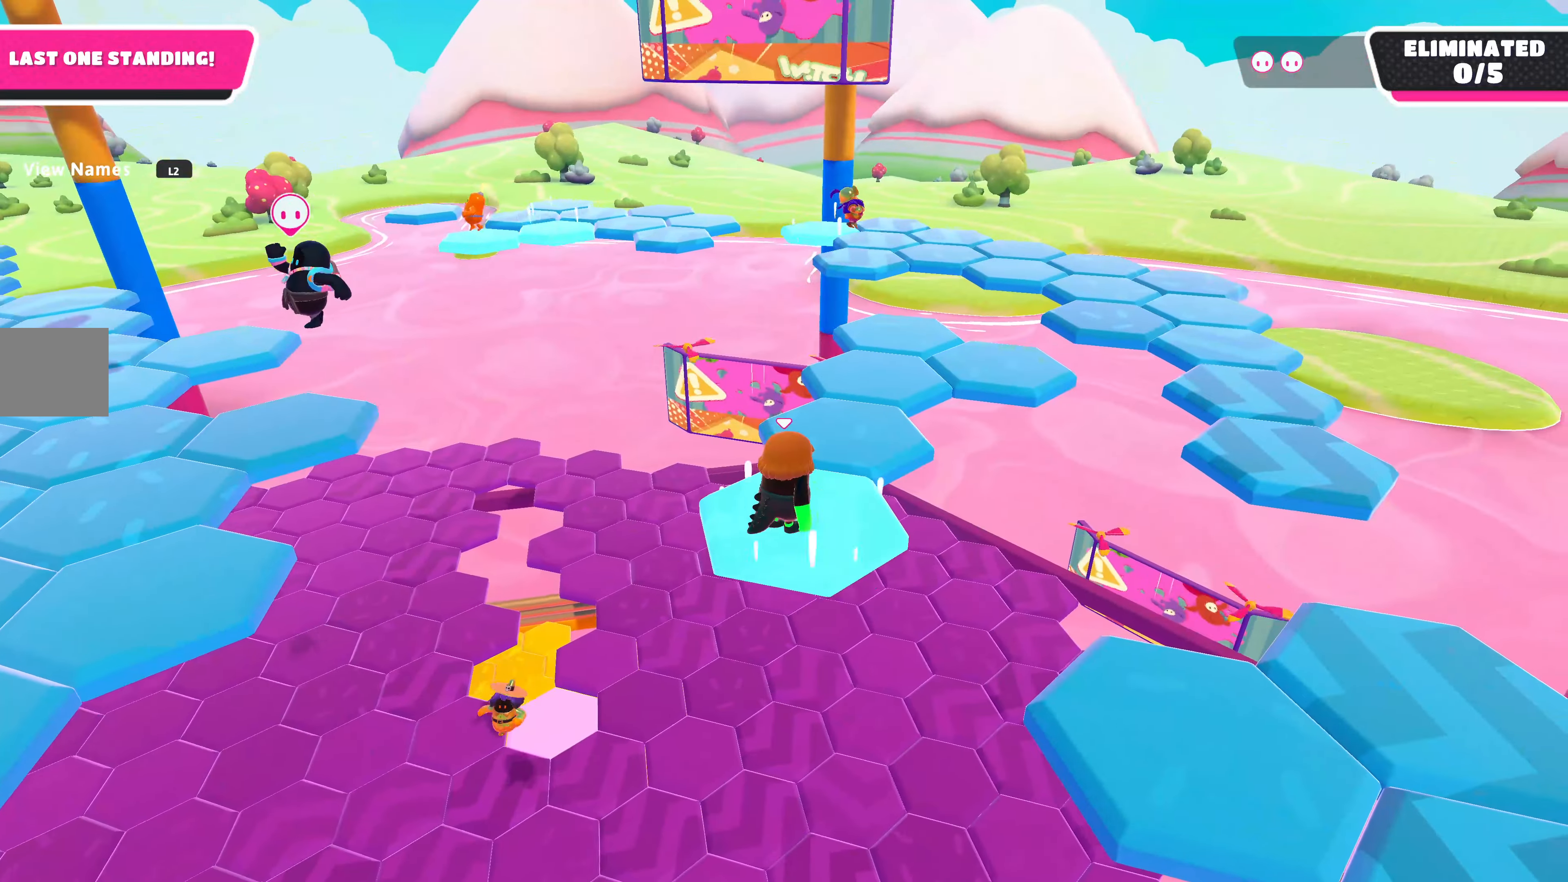
{"buttons": [], "left_stick": "up", "right_stick": "left", "events": [[100, "CROSS", "down"], [167, "left_stick", "up"], [200, "CROSS", "up"], [200, "right_stick", "left"]]}
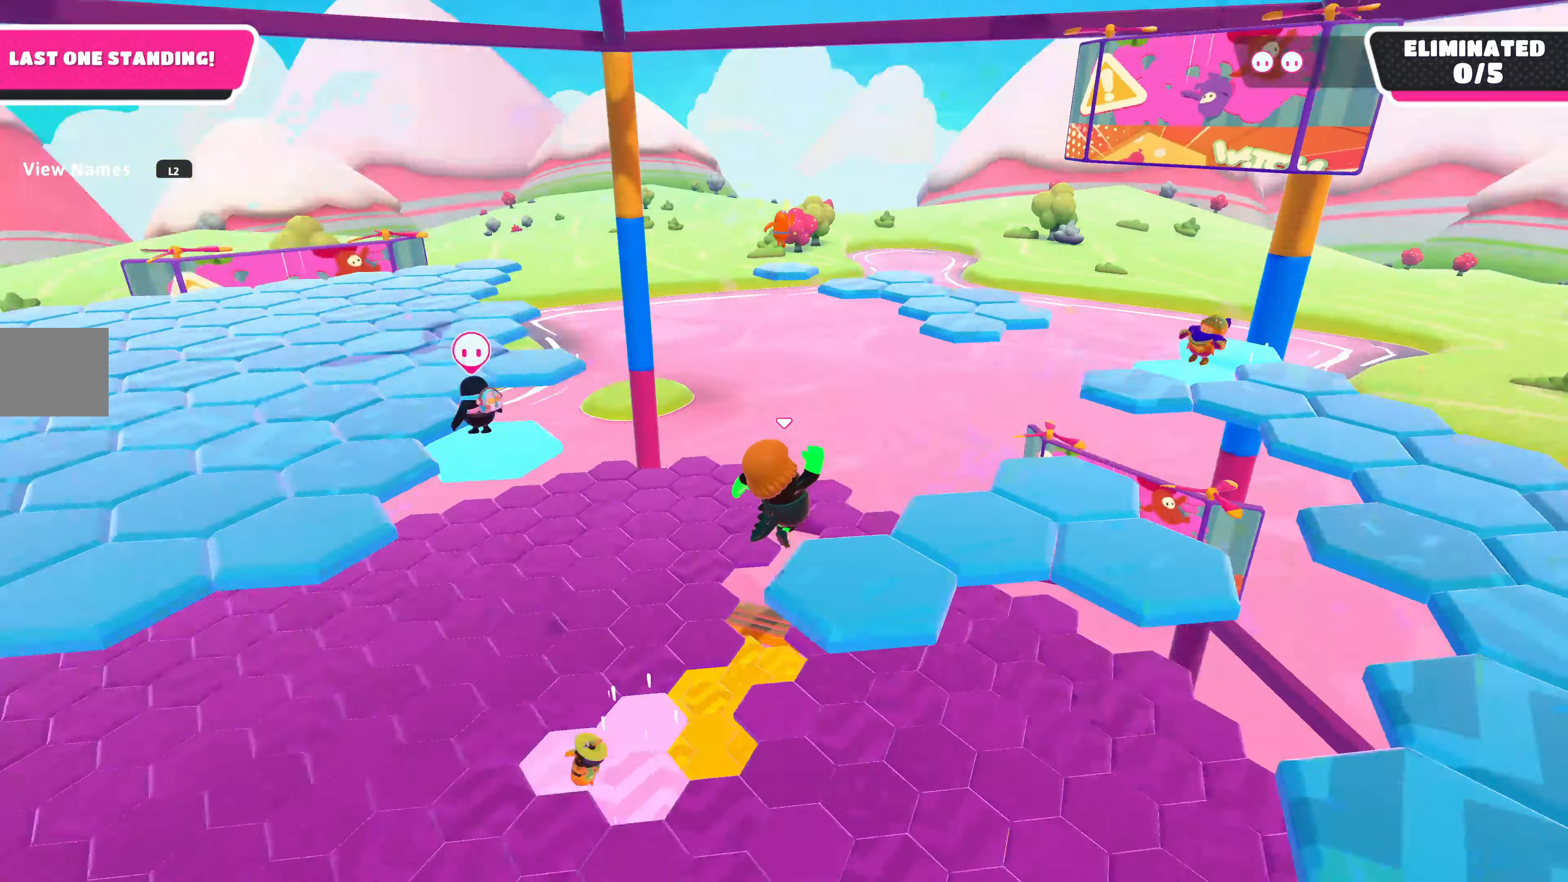
{"buttons": [], "left_stick": "center", "right_stick": "center", "events": [[67, "left_stick", "center"], [167, "right_stick", "center"]]}
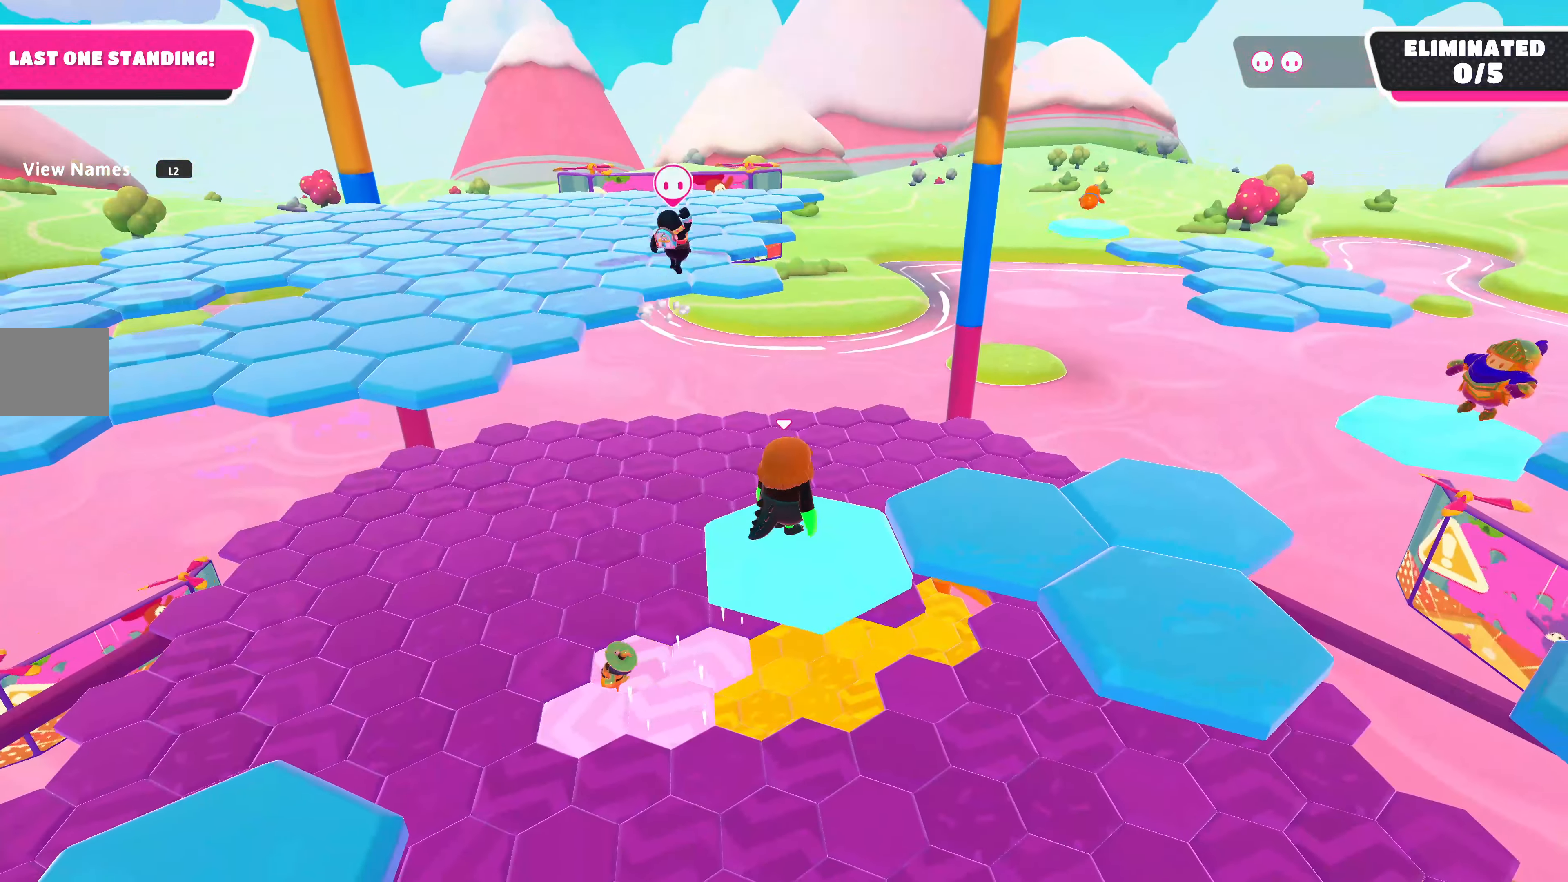
{"buttons": [], "left_stick": "up-right", "right_stick": "center", "events": [[100, "left_stick", "right"], [300, "CROSS", "down"], [400, "CROSS", "up"], [467, "left_stick", "up-right"]]}
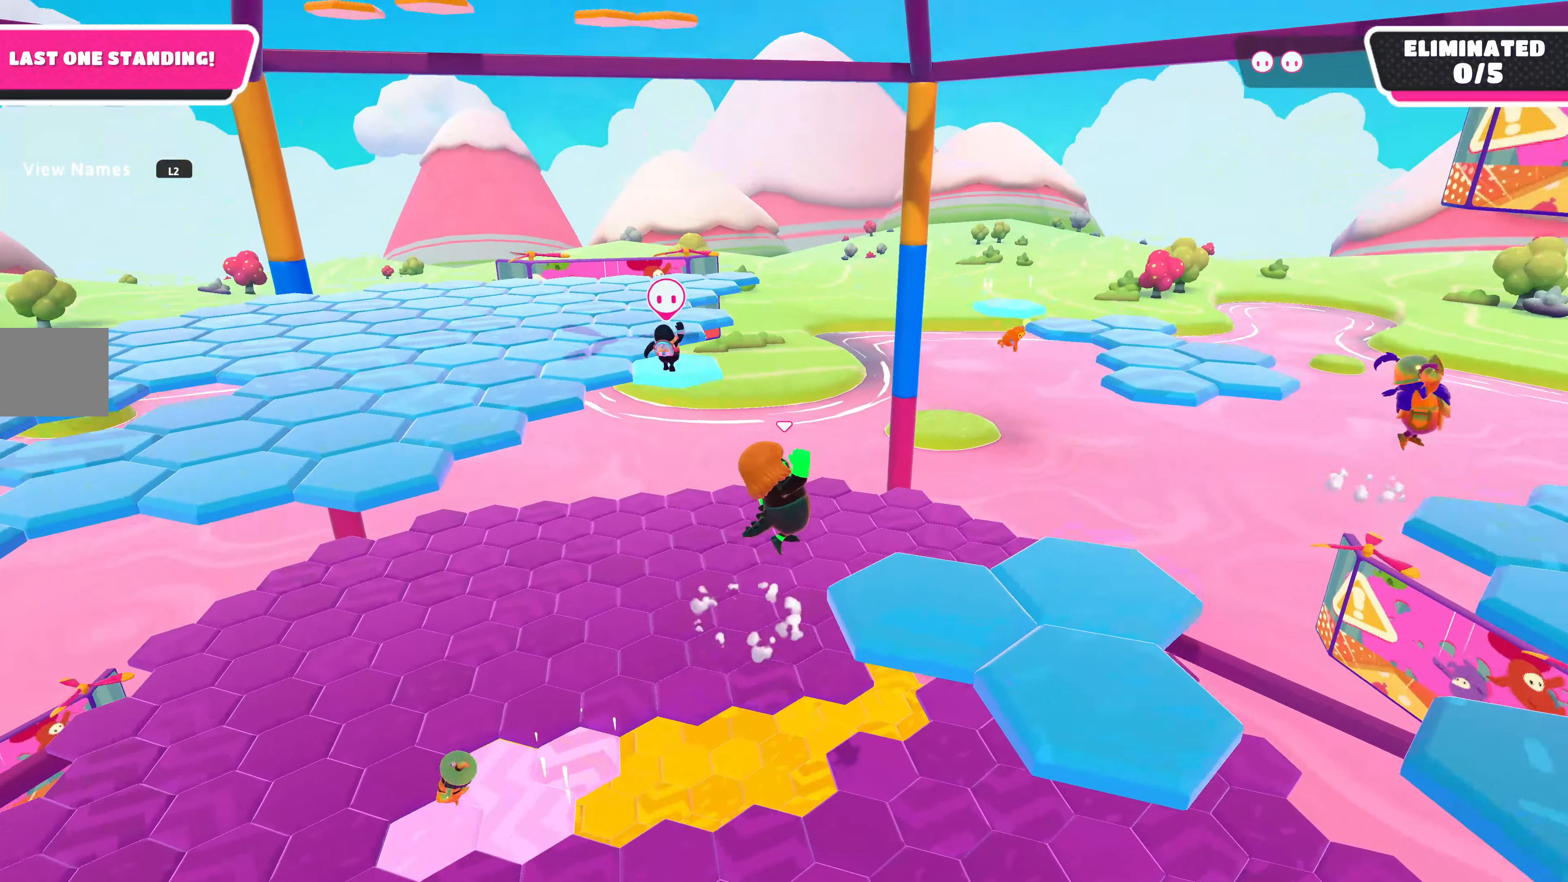
{"buttons": [], "left_stick": "center", "right_stick": "center", "events": [[100, "right_stick", "right"], [167, "left_stick", "center"], [467, "right_stick", "center"]]}
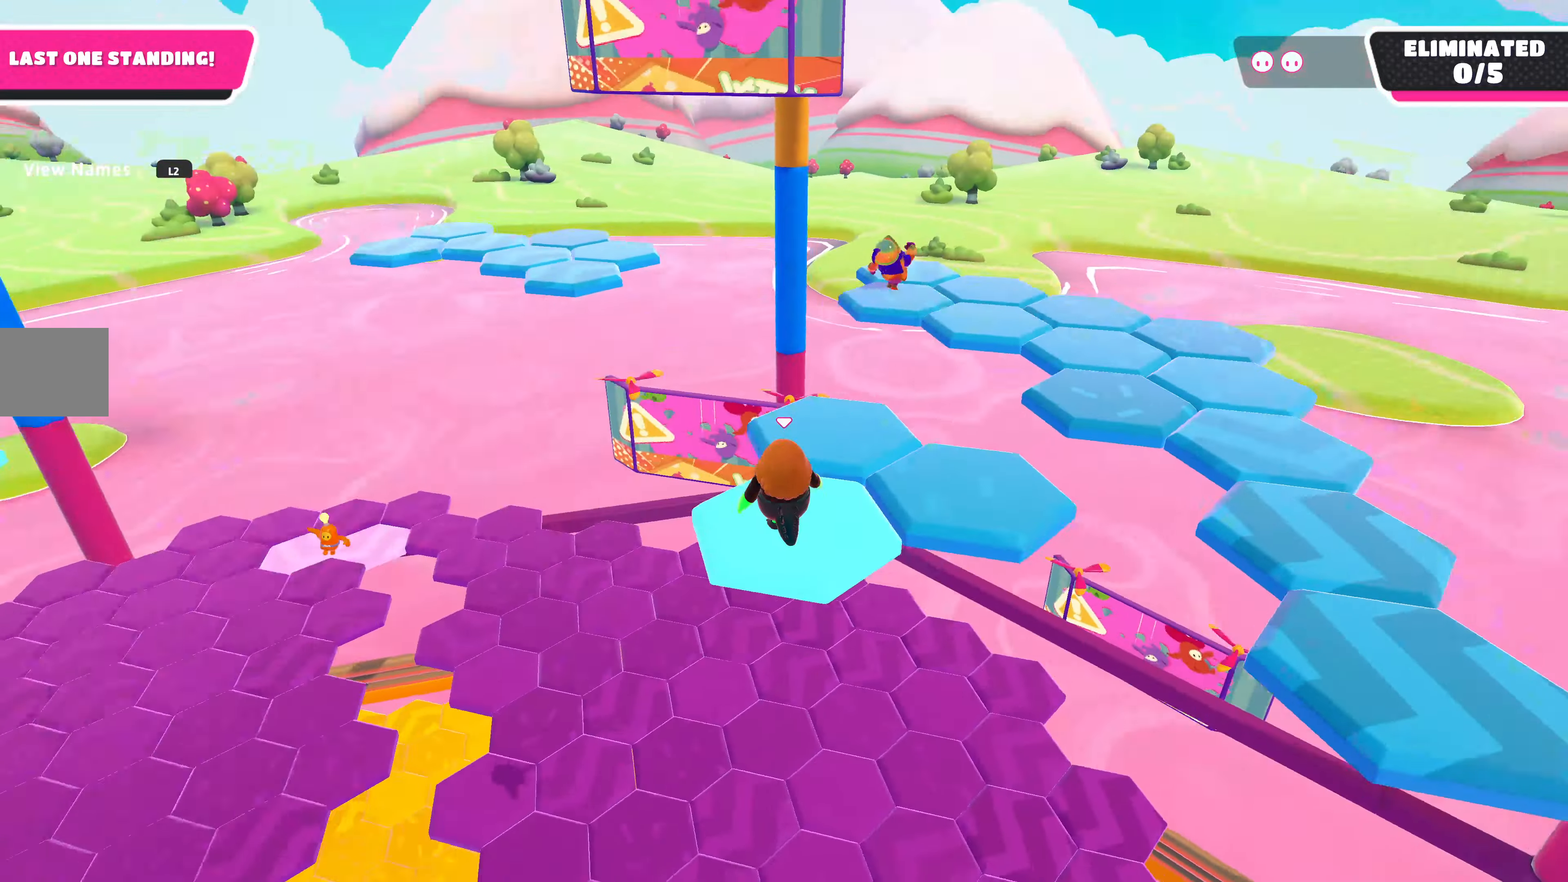
{"buttons": ["CROSS"], "left_stick": "up", "right_stick": "center", "events": [[267, "left_stick", "up"], [466, "CROSS", "down"]]}
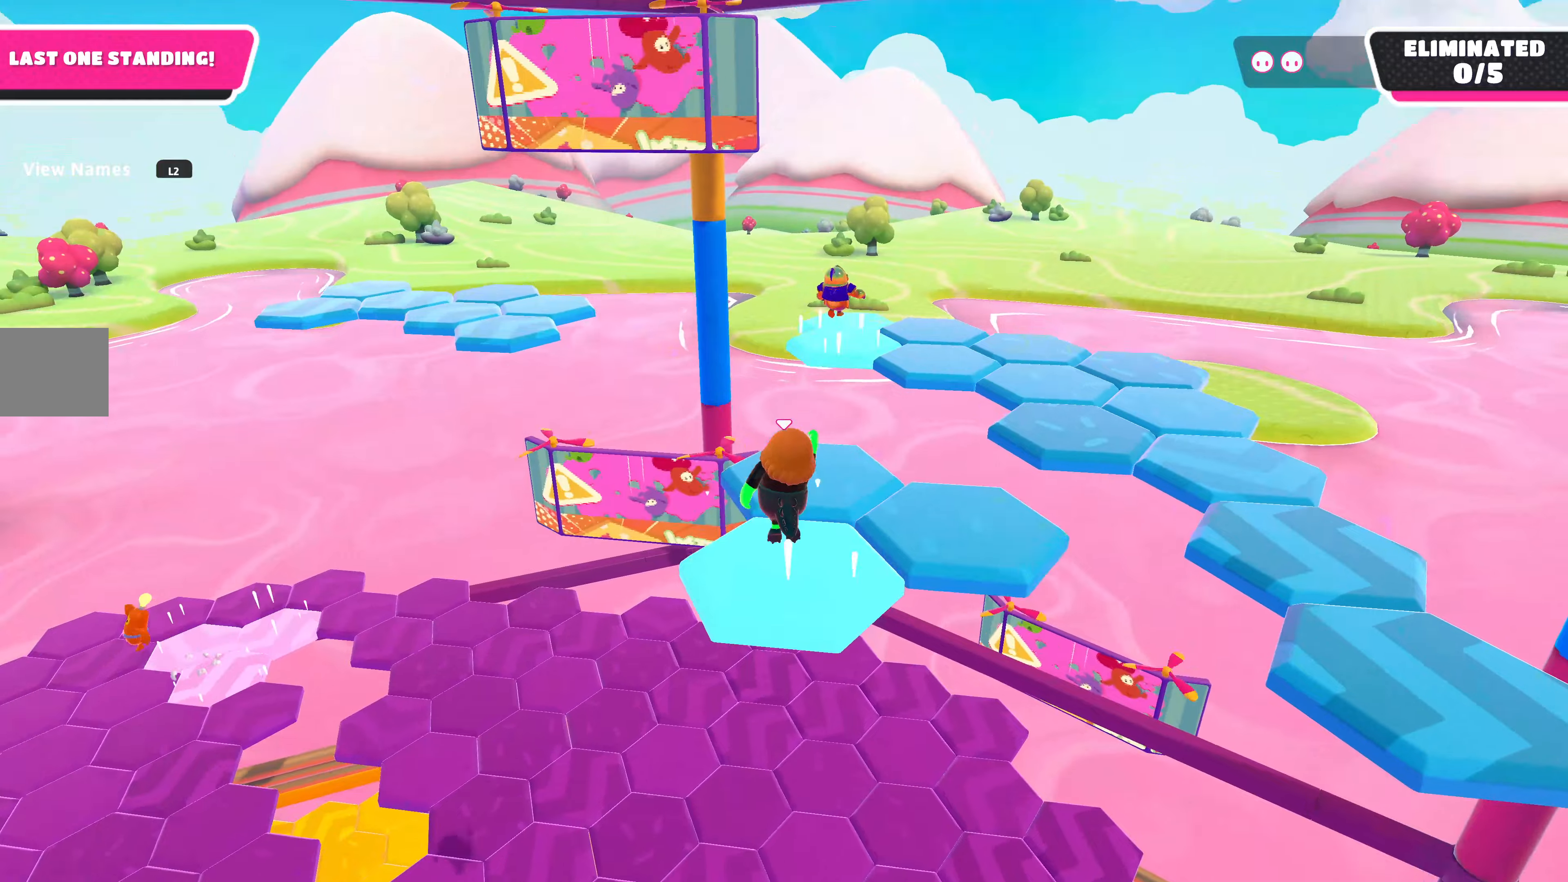
{"buttons": [], "left_stick": "up-right", "right_stick": "right", "events": [[66, "CROSS", "up"], [200, "right_stick", "right"], [366, "left_stick", "up-right"]]}
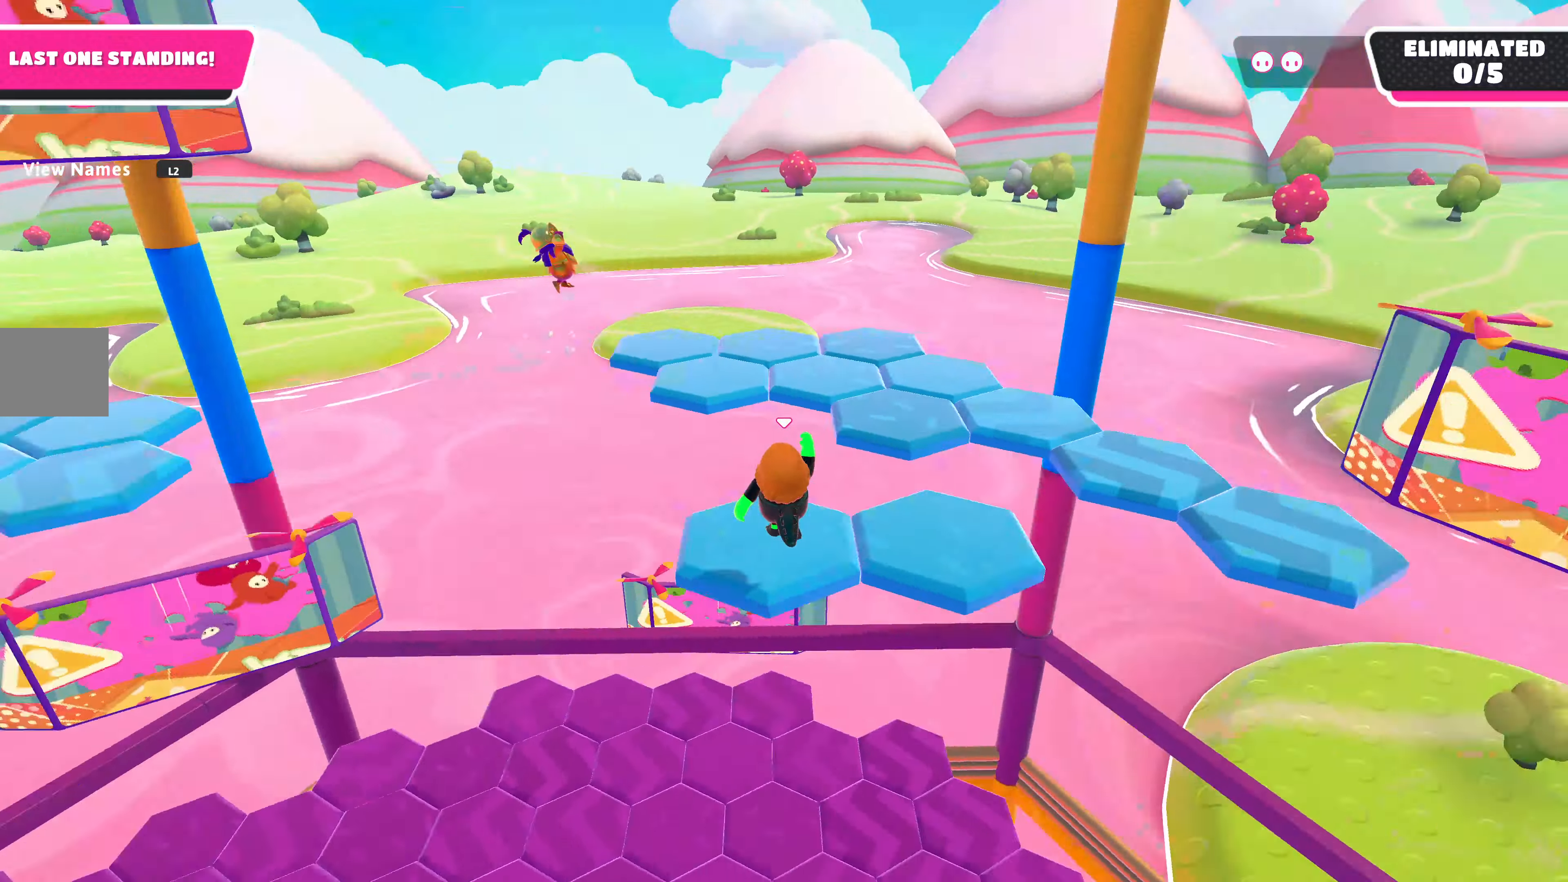
{"buttons": [], "left_stick": "up", "right_stick": "center", "events": [[66, "left_stick", "center"], [366, "right_stick", "center"], [466, "left_stick", "up"]]}
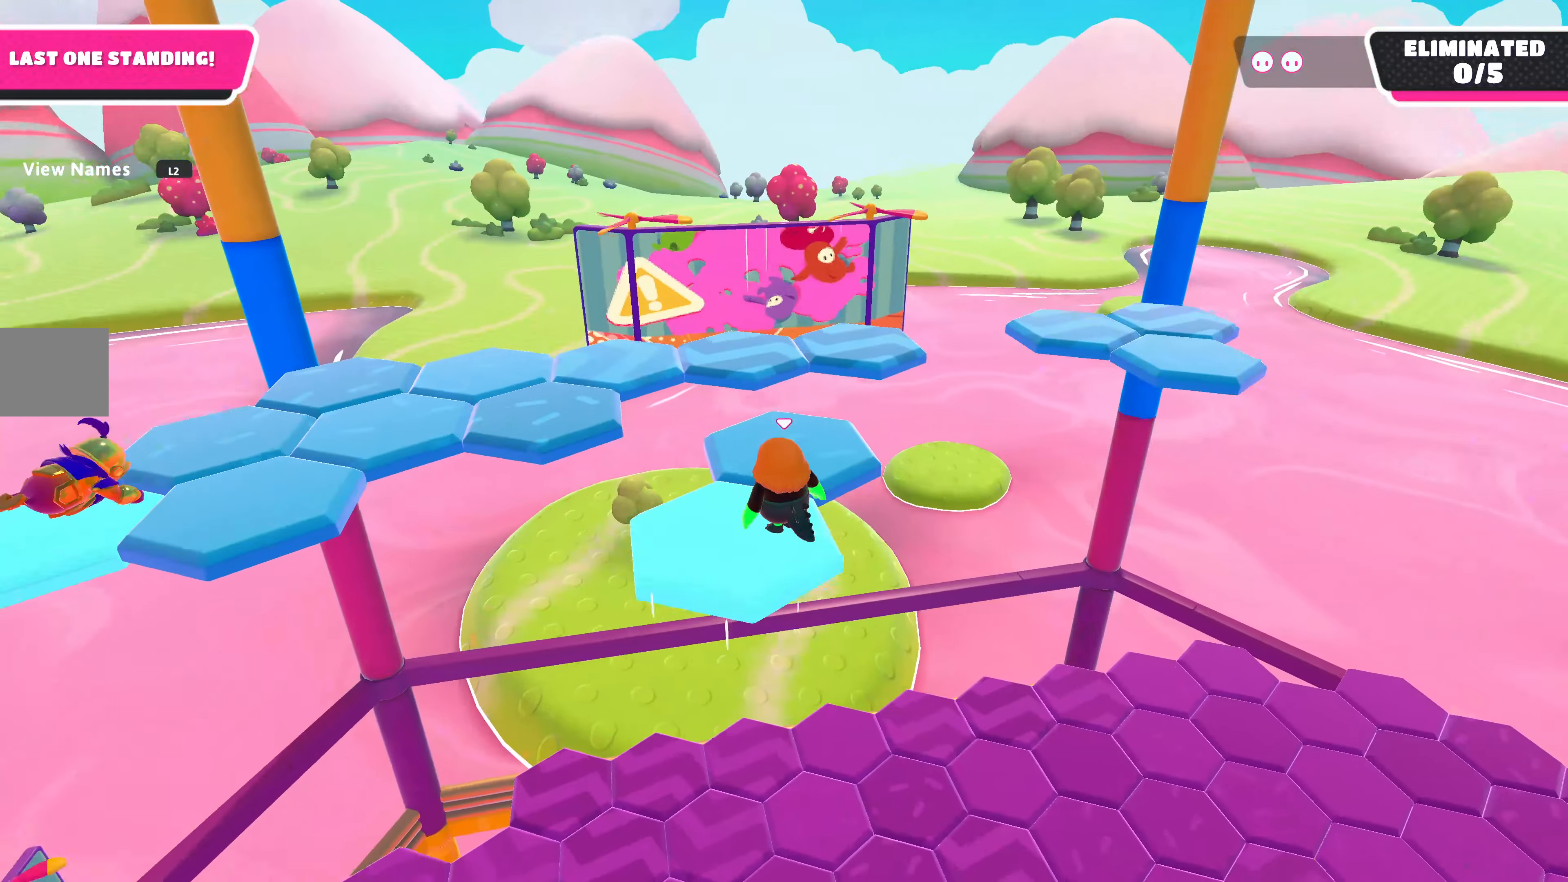
{"buttons": [], "left_stick": "up", "right_stick": "left", "events": [[66, "CROSS", "down"], [166, "CROSS", "up"], [200, "left_stick", "center"], [333, "left_stick", "up"], [366, "right_stick", "left"]]}
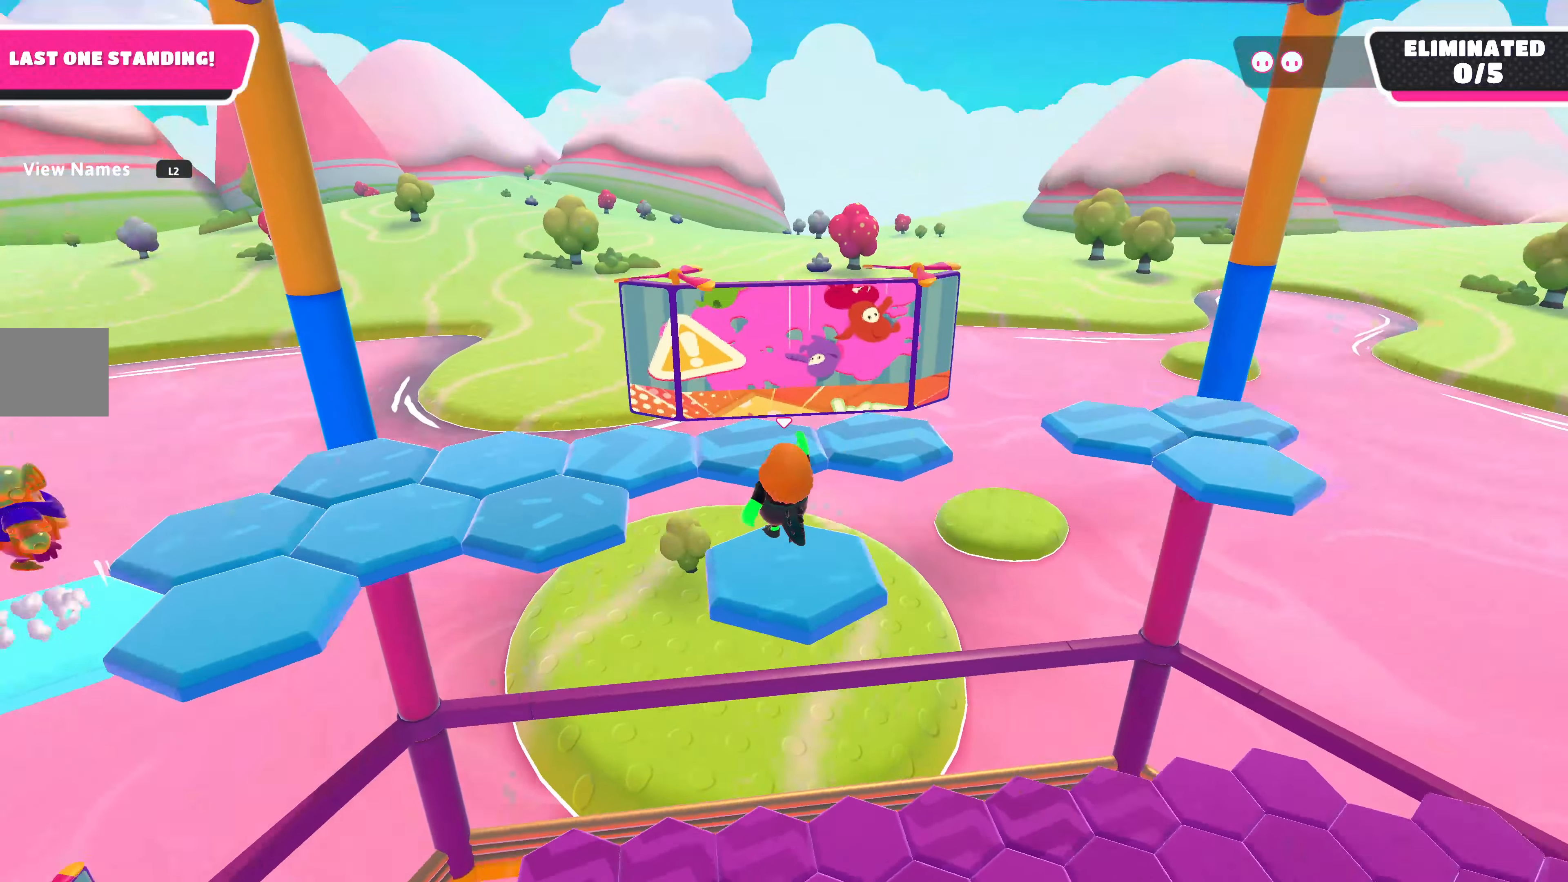
{"buttons": ["CROSS"], "left_stick": "up", "right_stick": "center", "events": [[66, "right_stick", "center"], [433, "CROSS", "down"]]}
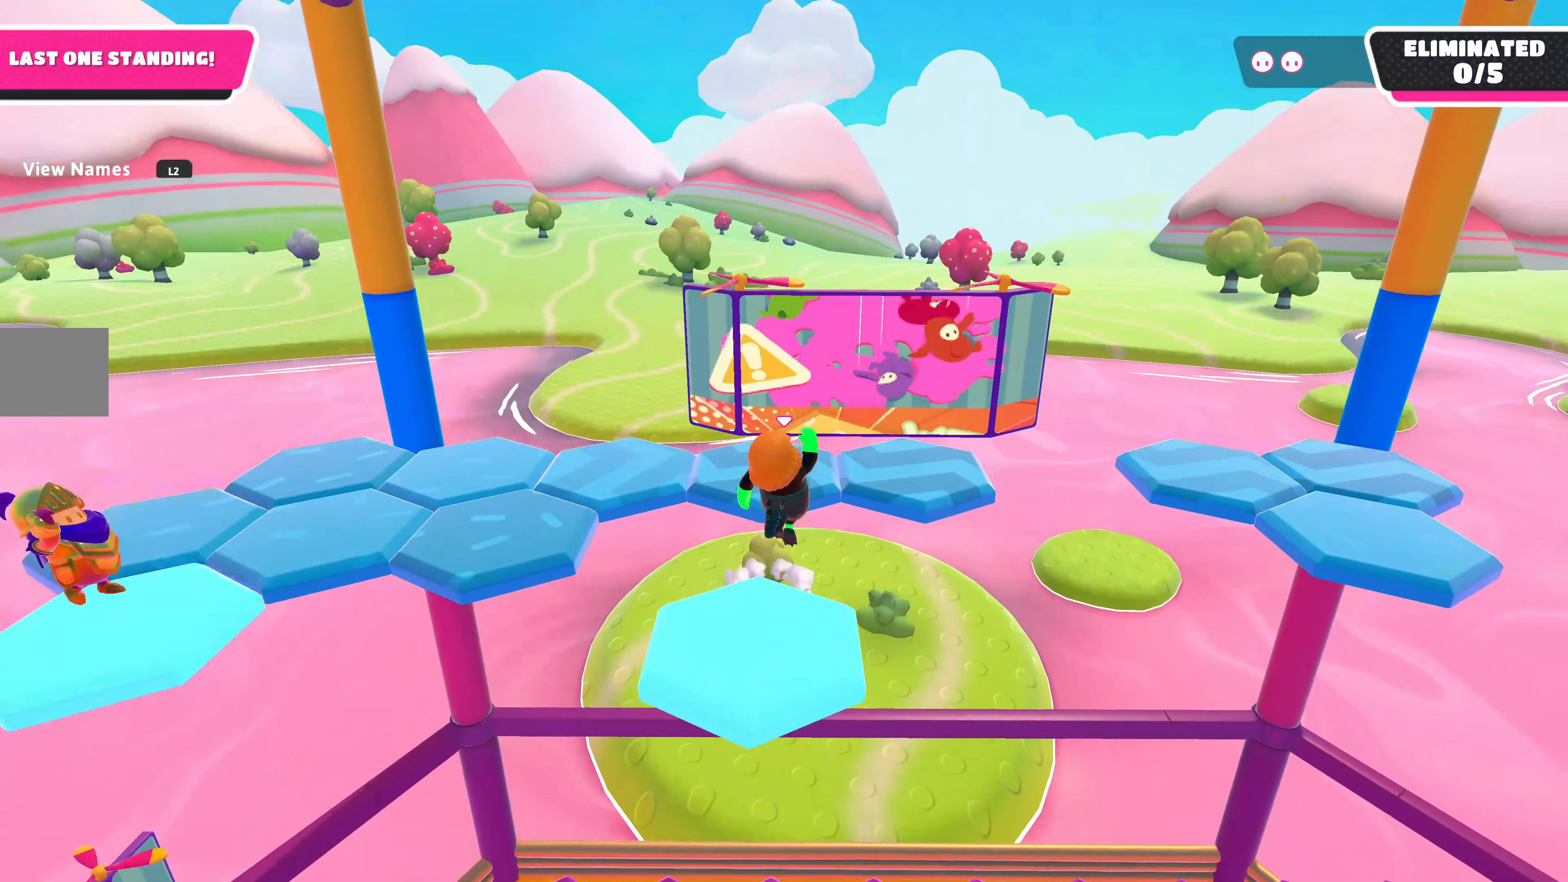
{"buttons": [], "left_stick": "up-left", "right_stick": "left", "events": [[33, "CROSS", "up"], [33, "left_stick", "up-right"], [300, "right_stick", "left"], [466, "left_stick", "up-left"]]}
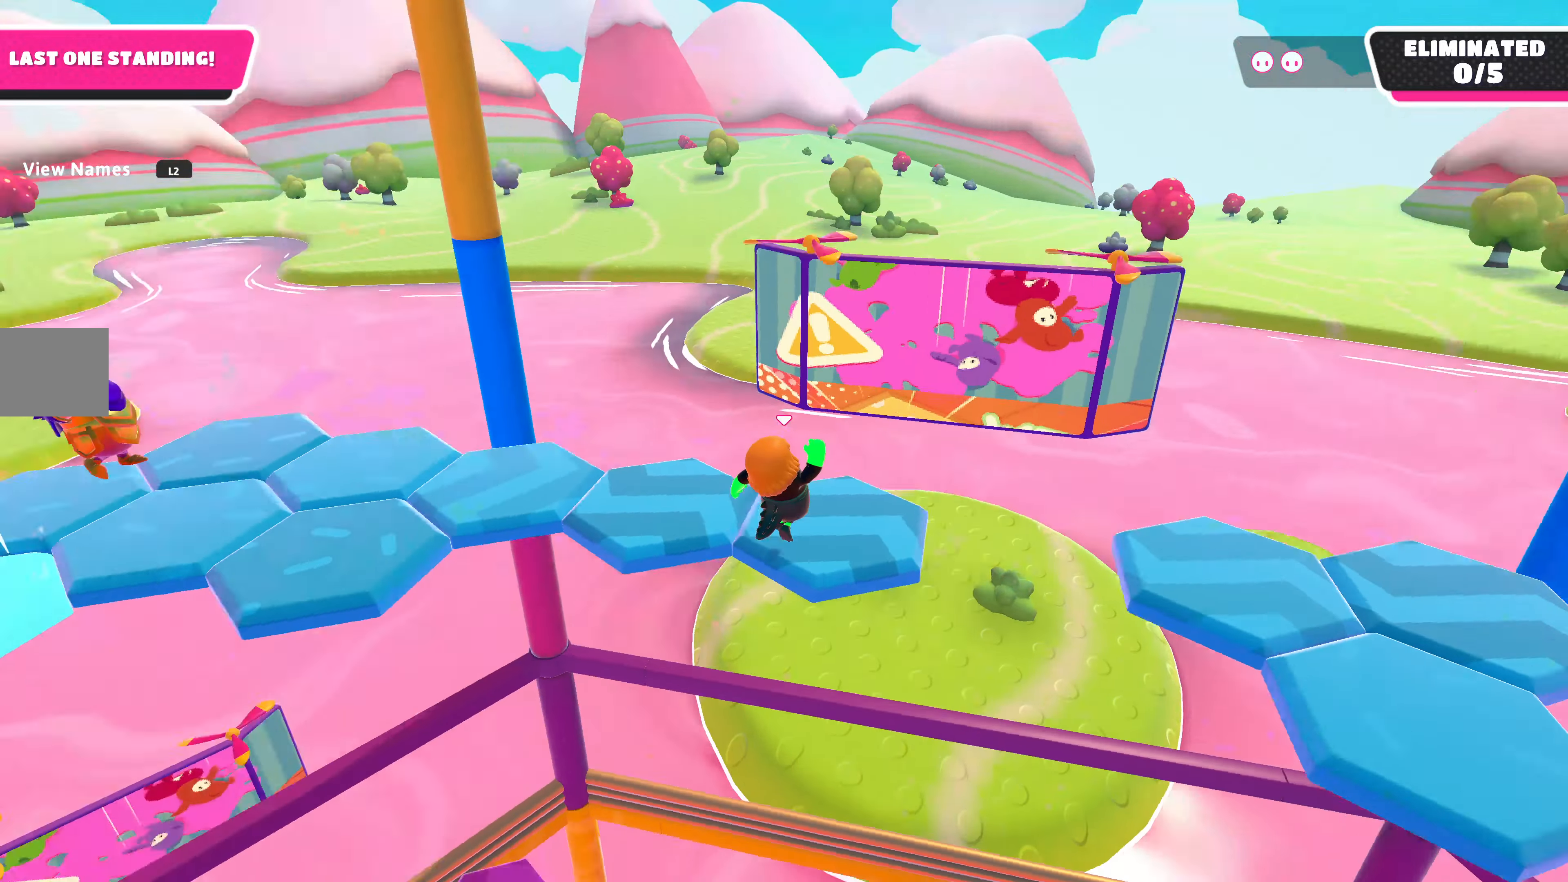
{"buttons": [], "left_stick": "up", "right_stick": "center", "events": [[300, "right_stick", "center"], [333, "left_stick", "up"]]}